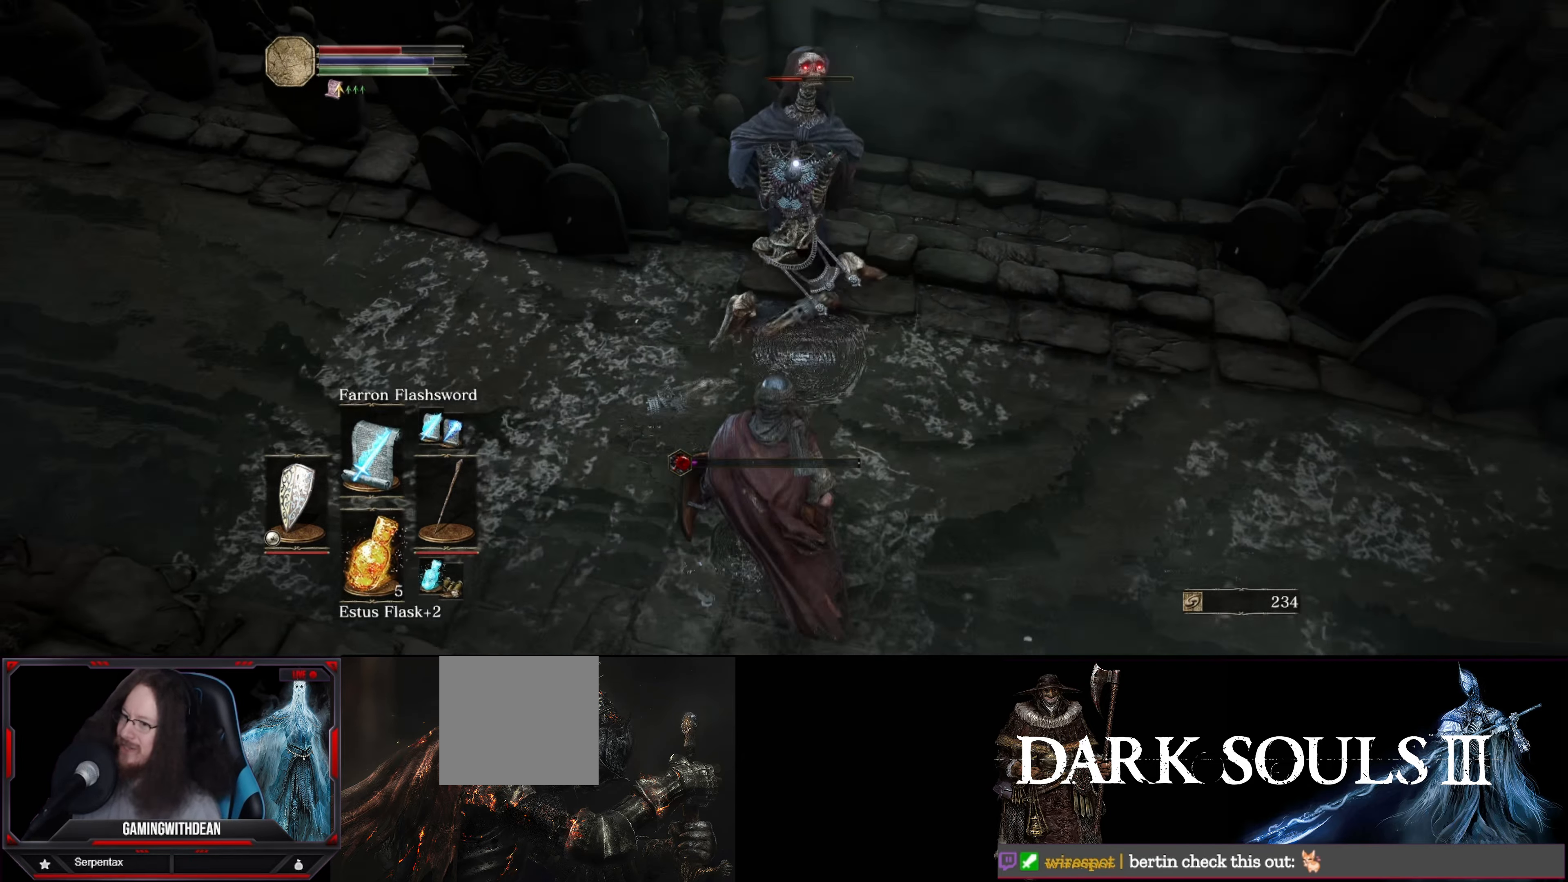
Gameplay with a controller (Xbox layout); each line is a JSON object with the inputs held at the frame after it. "events" lists button and stick changes between this image and that frame as [ms after this image, input, new state], when the widget could be followed in between. Not read: L3 R3.
{"buttons": [], "left_stick": "center", "right_stick": "center", "events": [[50, "R1", "up"]]}
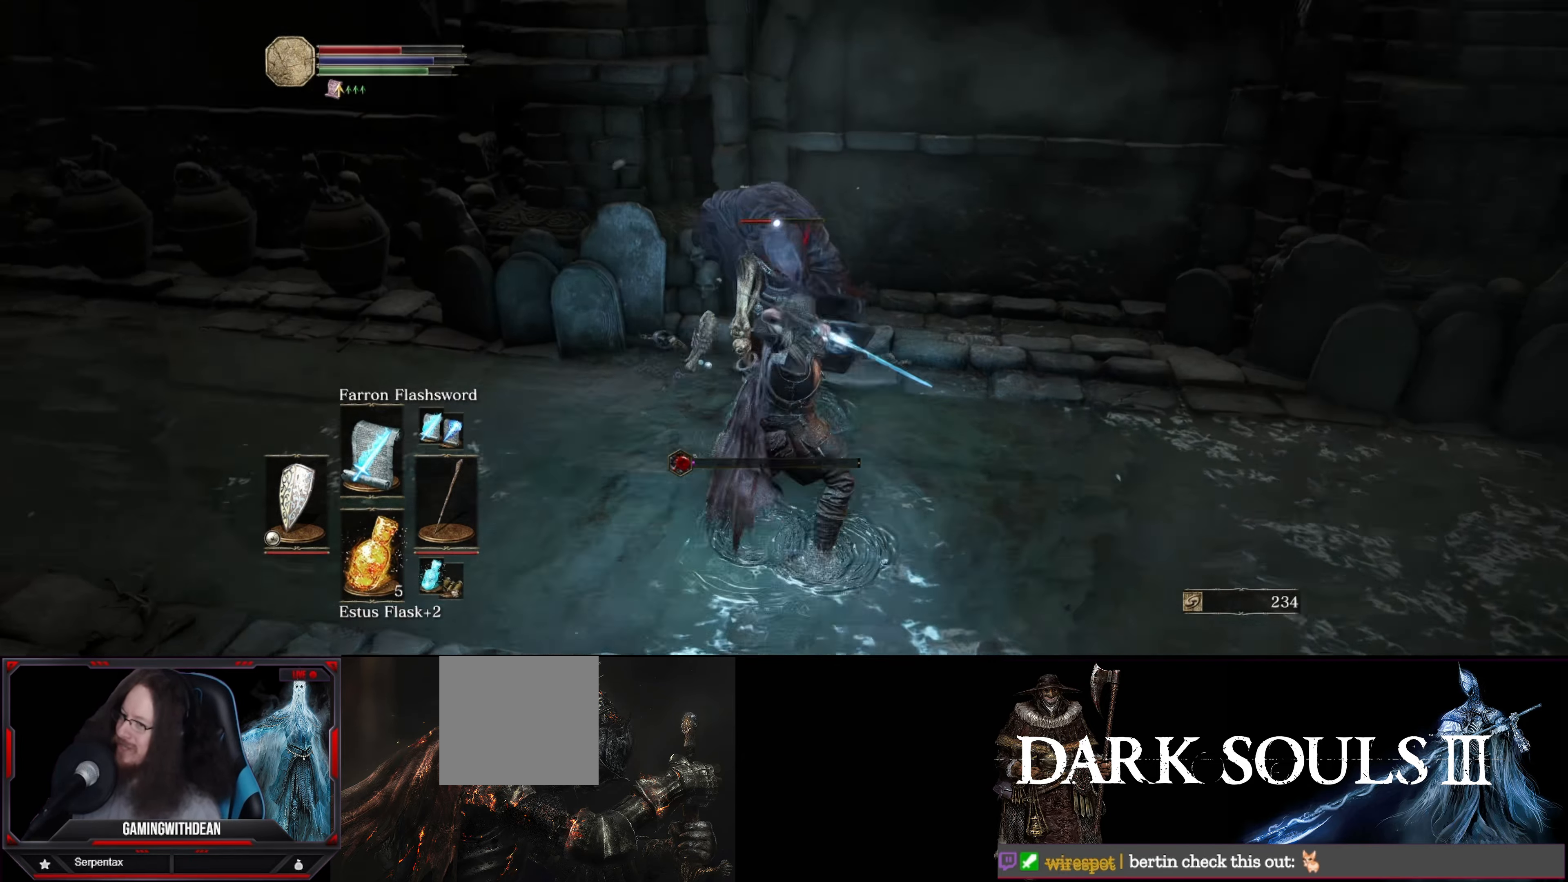
{"buttons": ["R1"], "left_stick": "center", "right_stick": "center", "events": [[283, "R1", "down"], [400, "R1", "up"], [450, "R1", "down"]]}
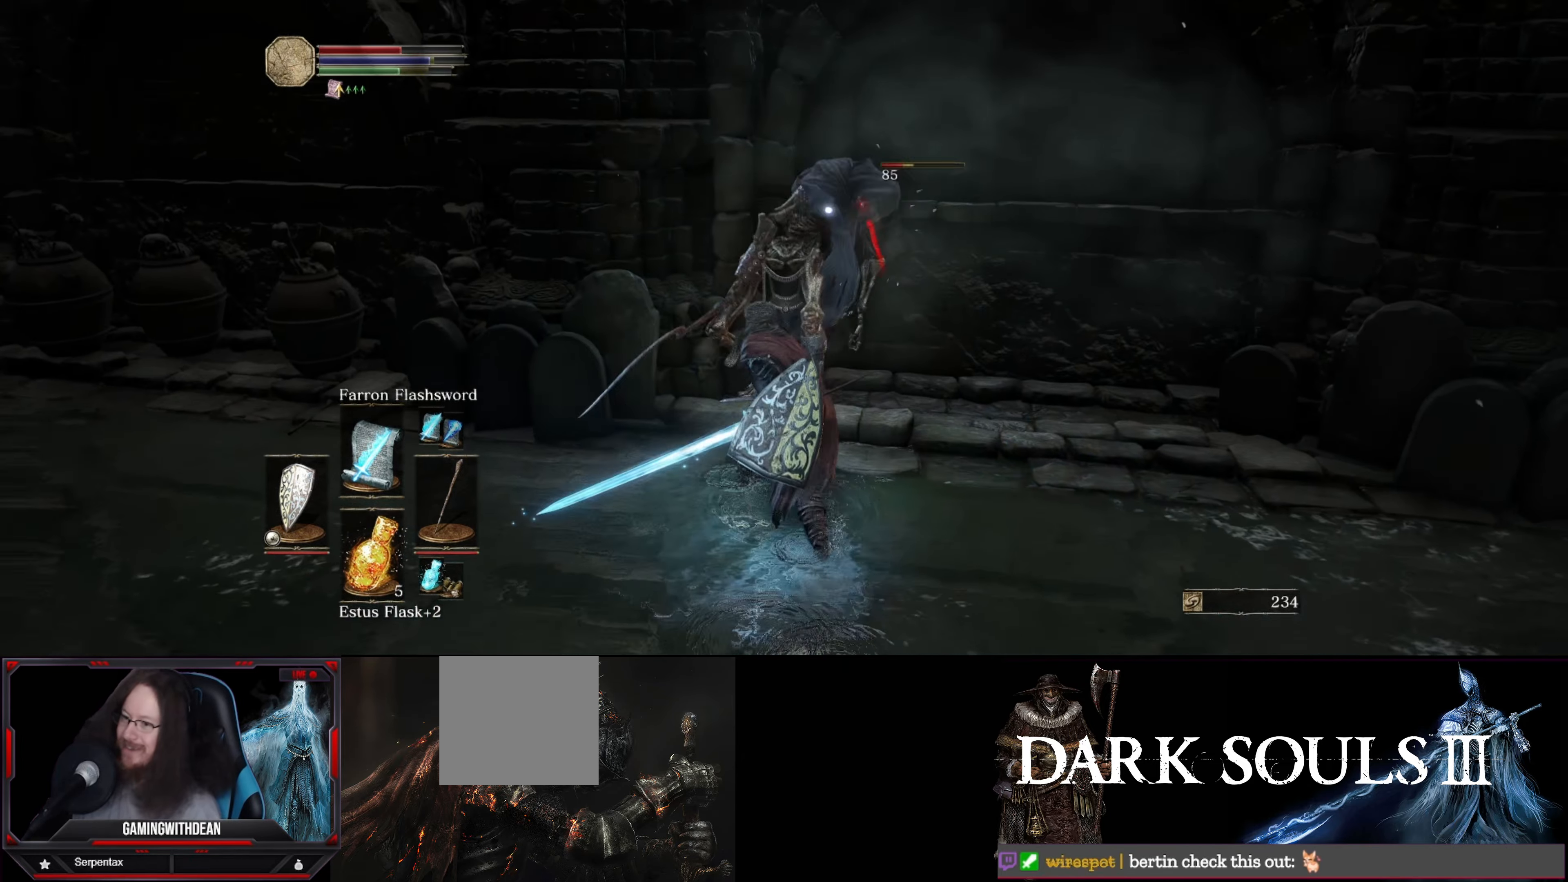
{"buttons": [], "left_stick": "center", "right_stick": "center", "events": [[67, "R1", "up"], [117, "R1", "down"], [200, "R1", "up"], [317, "R1", "down"], [367, "R1", "up"], [433, "R1", "down"], [500, "R1", "up"]]}
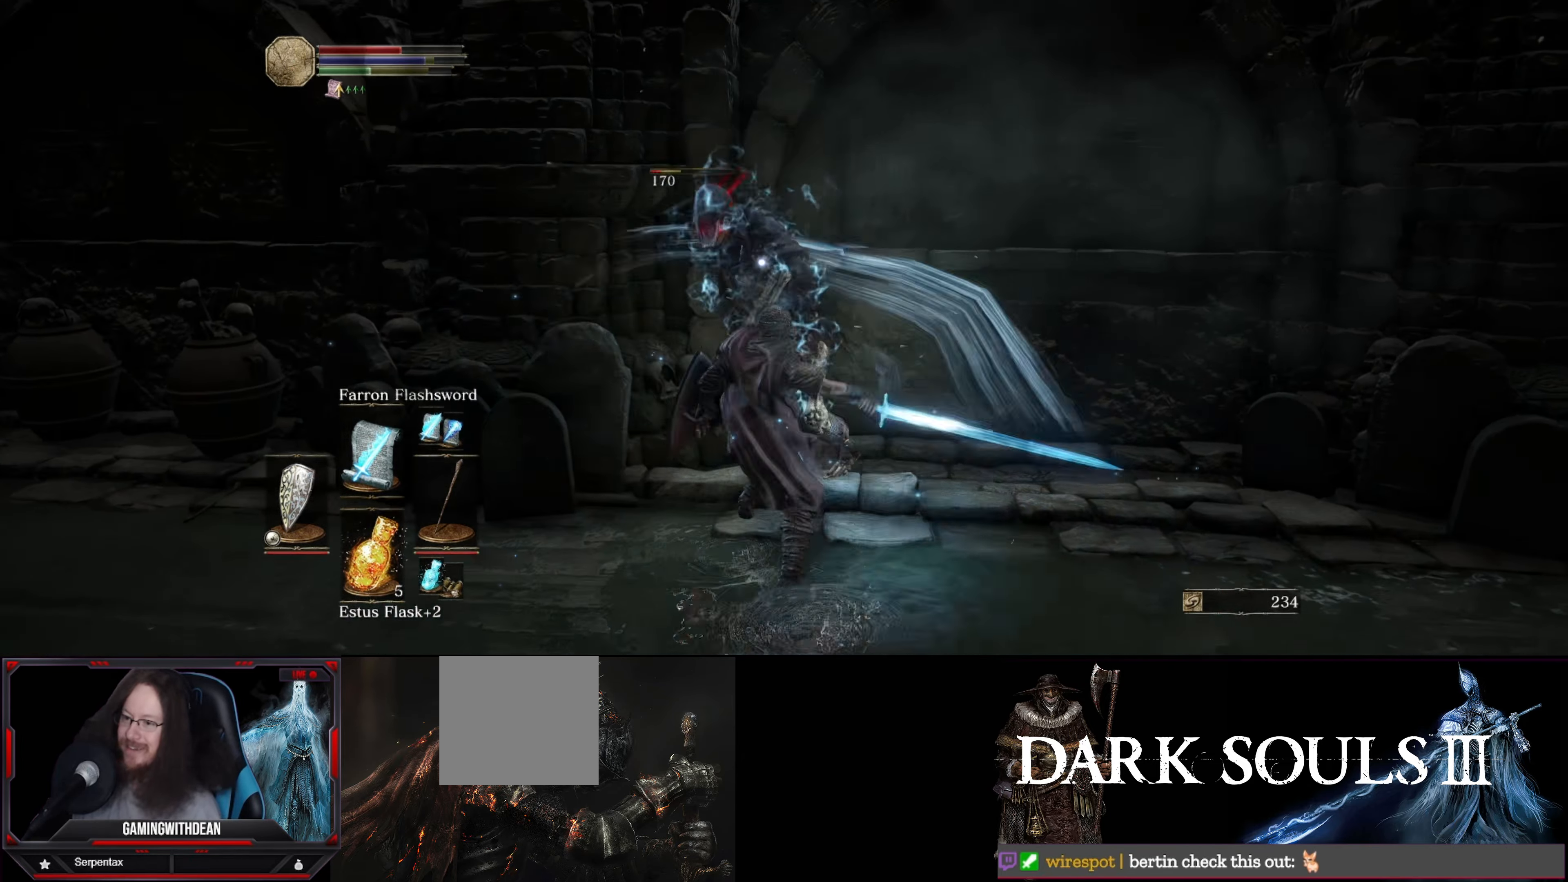
{"buttons": [], "left_stick": "center", "right_stick": "center", "events": [[83, "R1", "down"], [150, "R1", "up"], [217, "R1", "down"], [333, "R1", "up"], [367, "R1", "down"], [467, "R1", "up"]]}
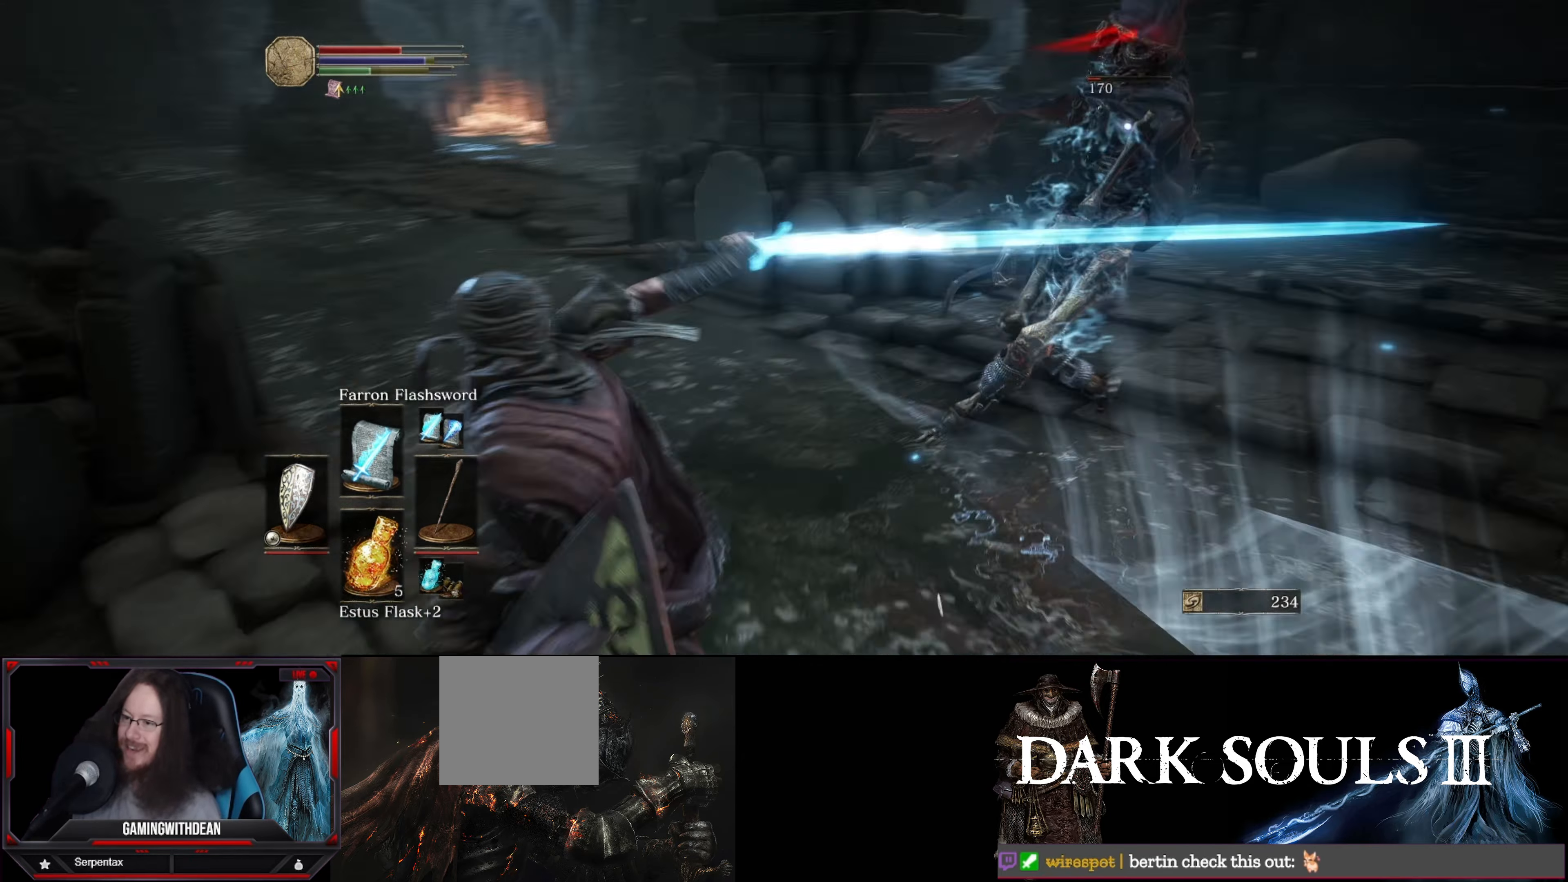
{"buttons": ["R1"], "left_stick": "up-right", "right_stick": "center", "events": [[33, "R1", "down"], [100, "R1", "up"], [200, "left_stick", "up-right"], [400, "R1", "down"]]}
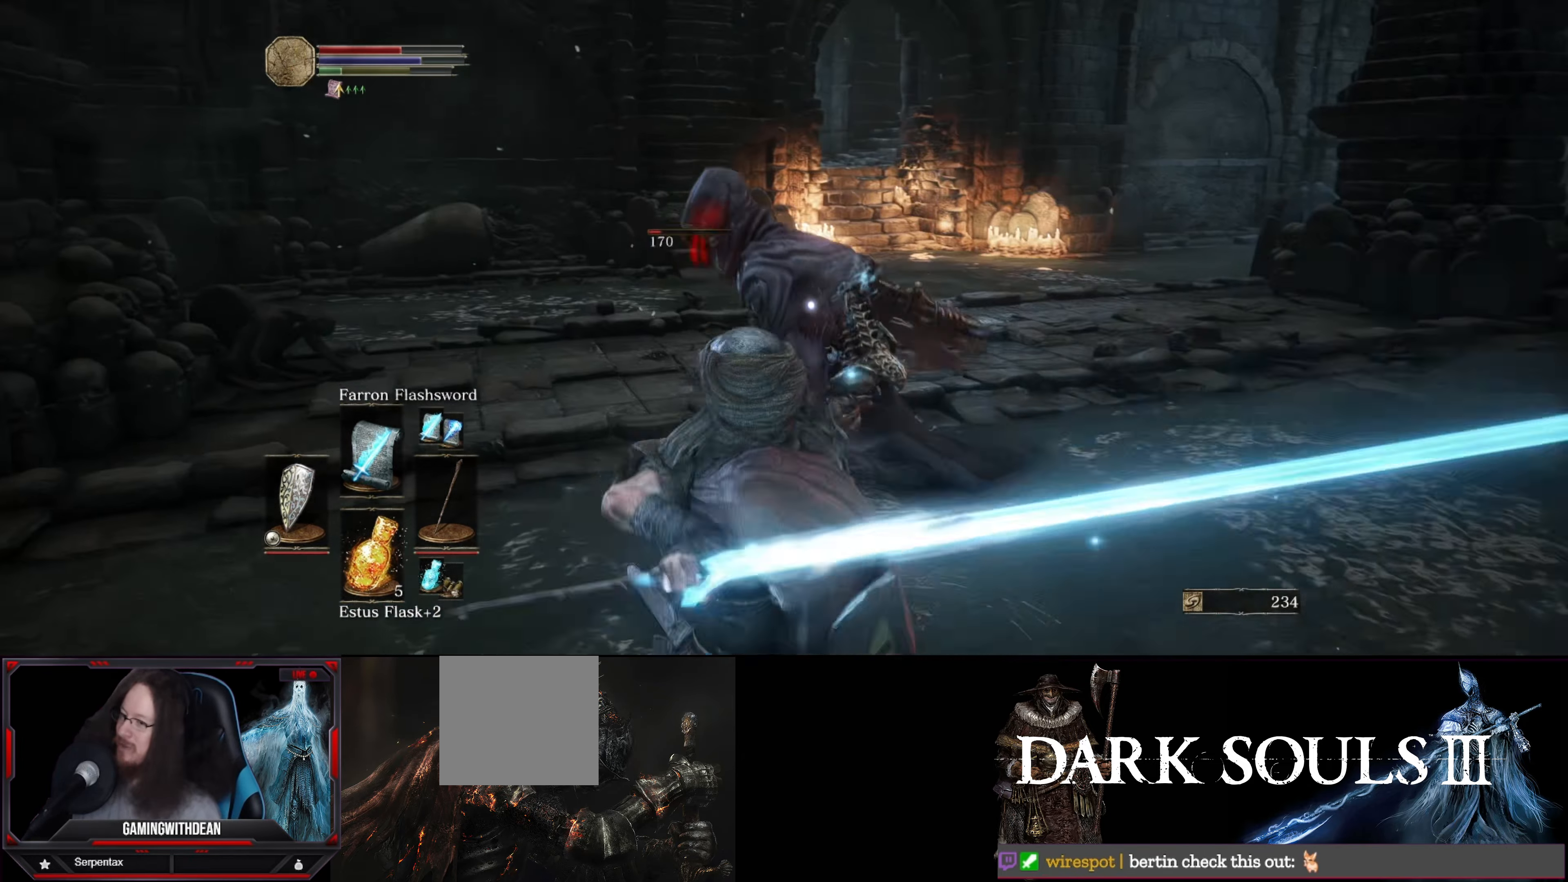
{"buttons": [], "left_stick": "up-right", "right_stick": "center", "events": [[33, "R1", "up"], [83, "R1", "down"], [183, "R1", "up"]]}
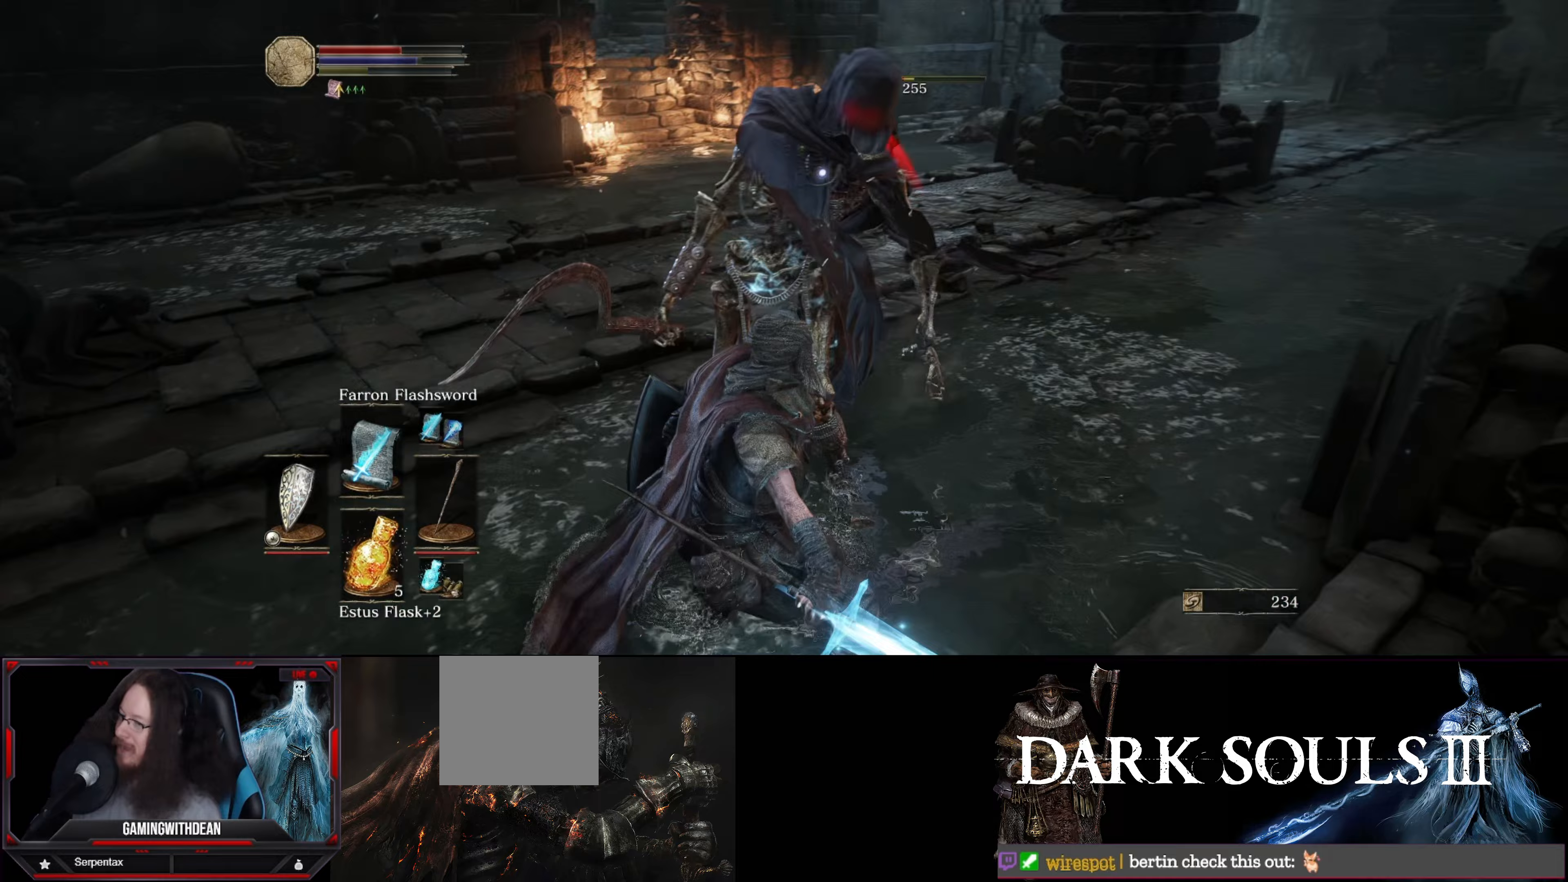
{"buttons": [], "left_stick": "center", "right_stick": "center", "events": [[33, "R1", "down"], [133, "R1", "up"], [217, "R1", "down"], [283, "R1", "up"], [400, "R1", "down"], [467, "R1", "up"], [467, "left_stick", "center"]]}
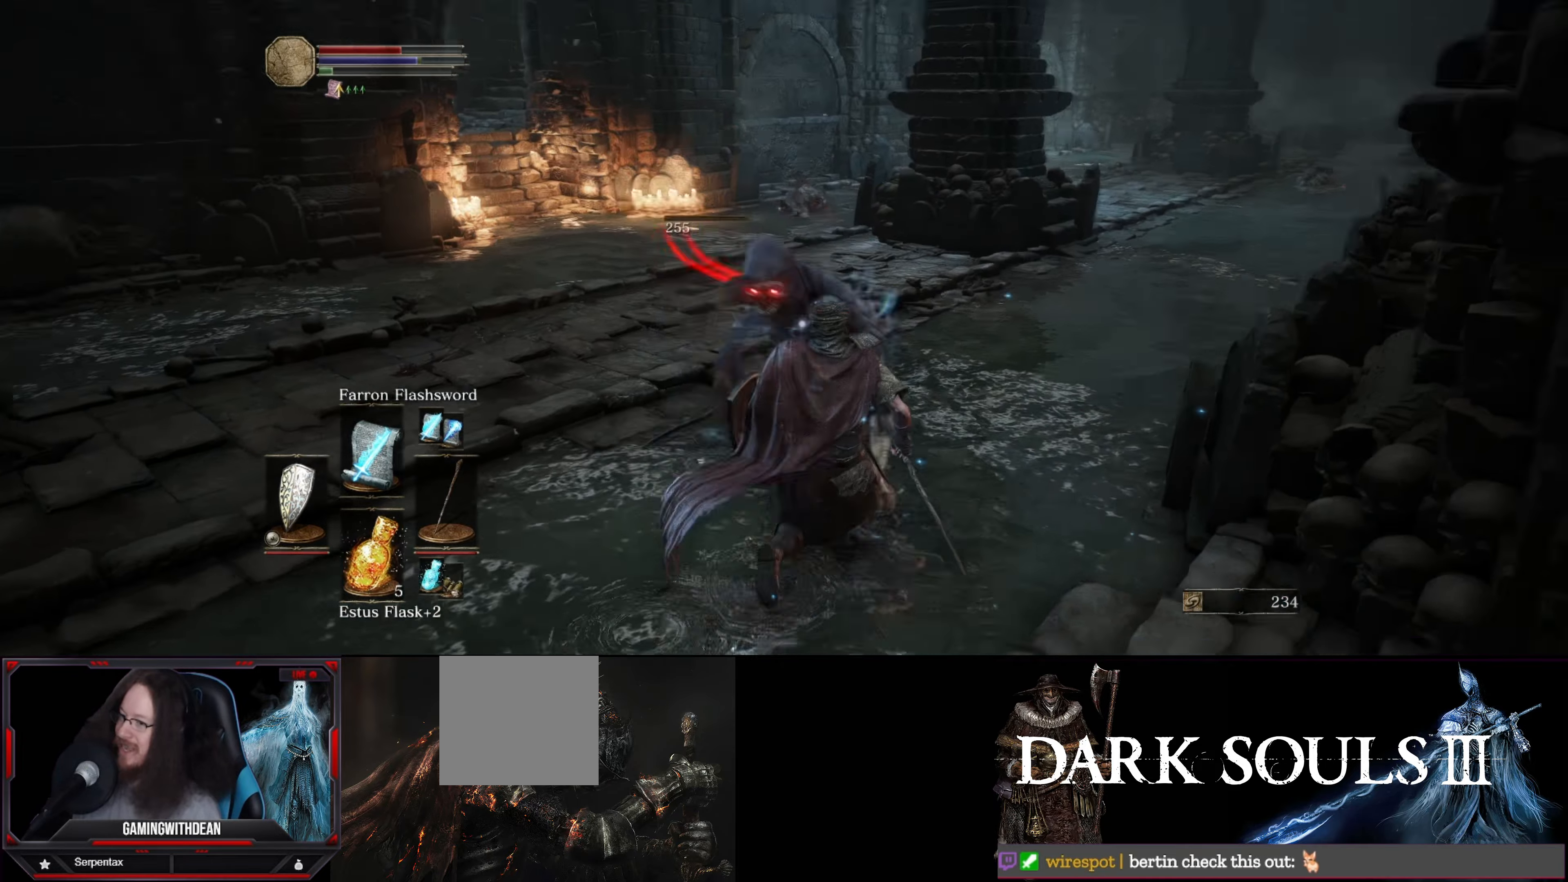
{"buttons": [], "left_stick": "up", "right_stick": "center", "events": [[17, "R1", "down"], [133, "R1", "up"], [150, "left_stick", "up"]]}
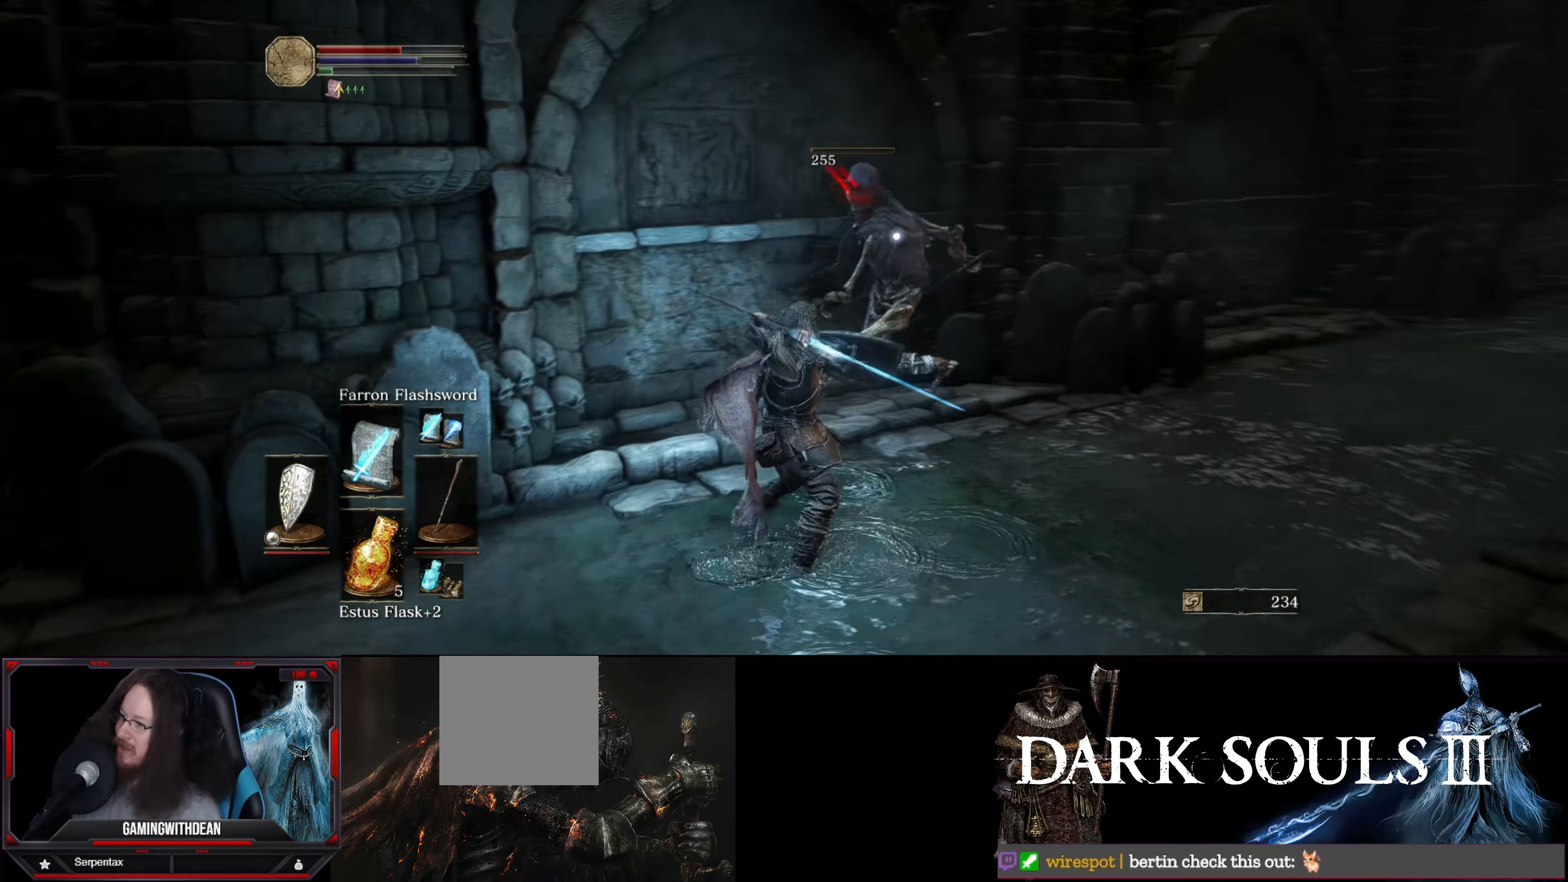
{"buttons": [], "left_stick": "center", "right_stick": "center", "events": [[17, "R1", "down"], [50, "left_stick", "center"], [100, "R1", "up"]]}
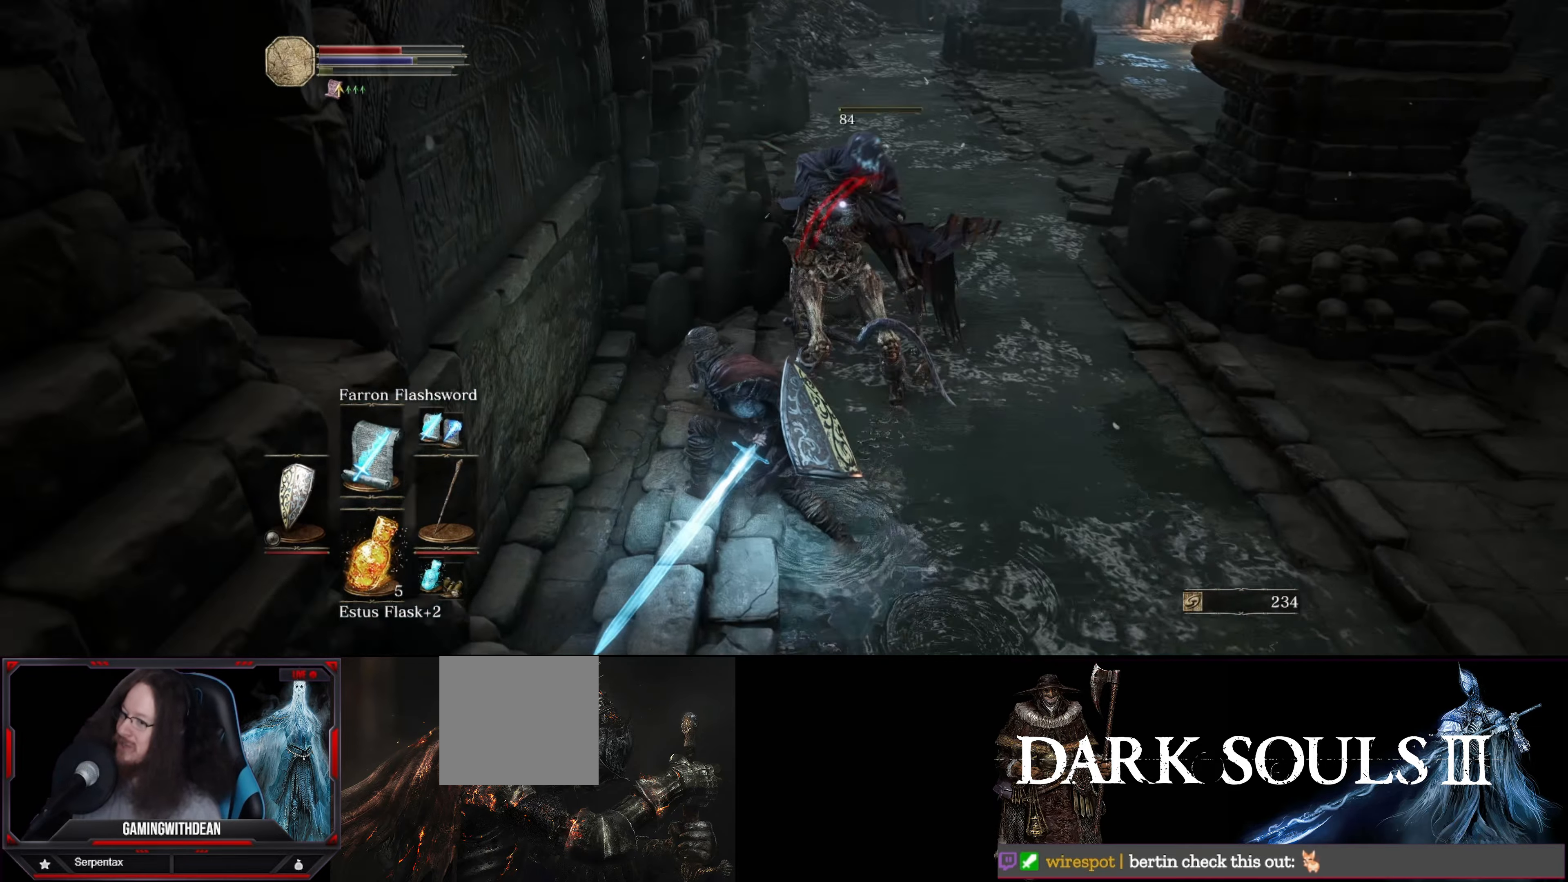
{"buttons": [], "left_stick": "up", "right_stick": "center", "events": [[267, "left_stick", "up-right"], [417, "left_stick", "up"]]}
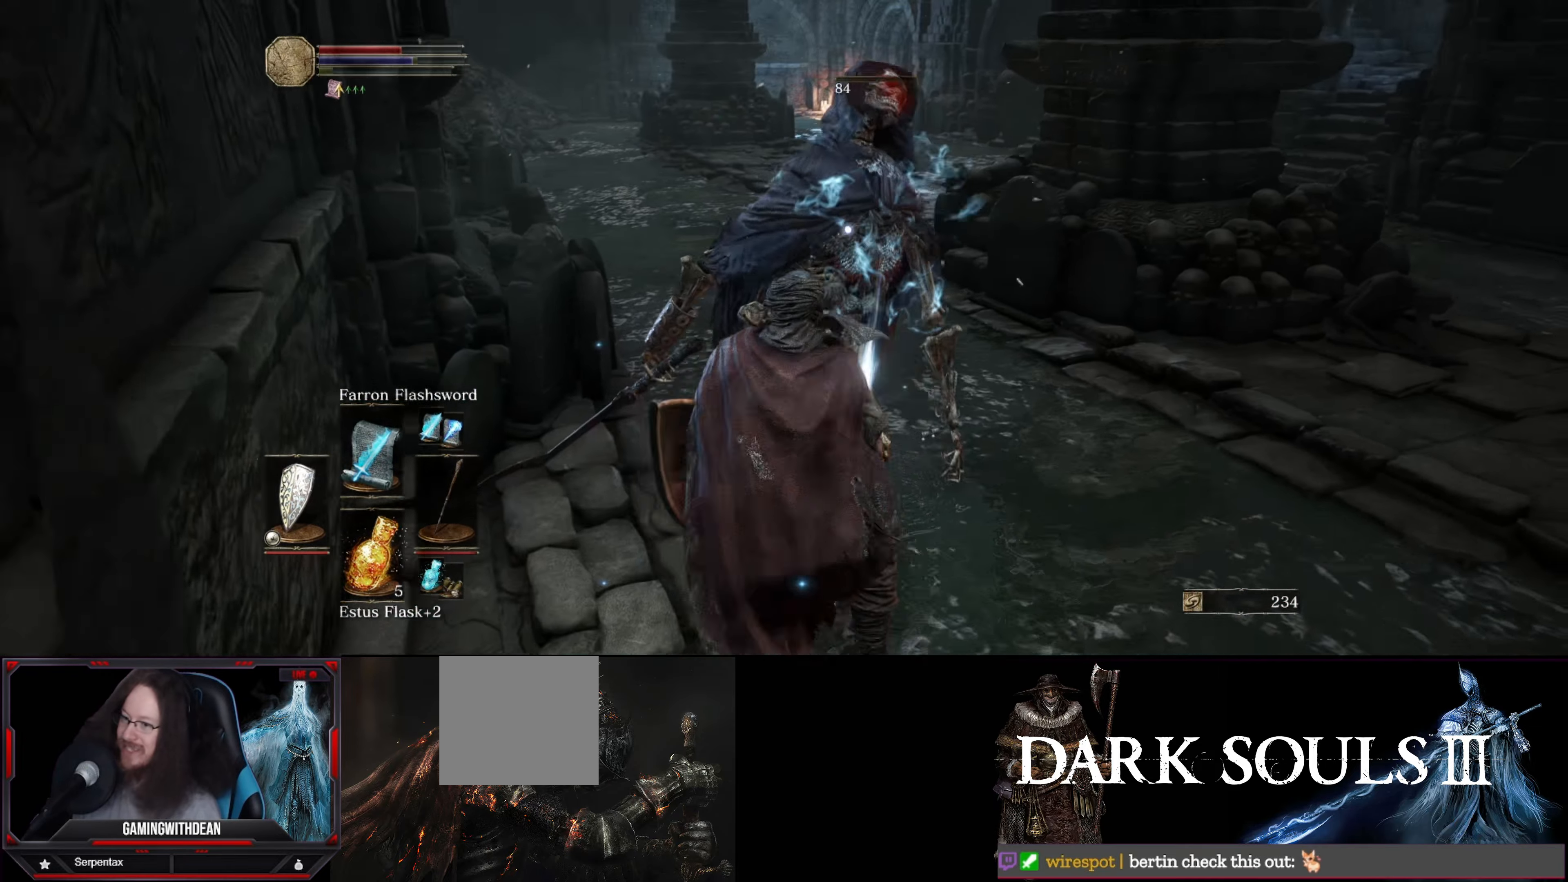
{"buttons": [], "left_stick": "up", "right_stick": "center", "events": [[50, "left_stick", "up-right"], [150, "left_stick", "center"], [333, "right_stick", "down-left"], [367, "left_stick", "up"], [483, "right_stick", "center"]]}
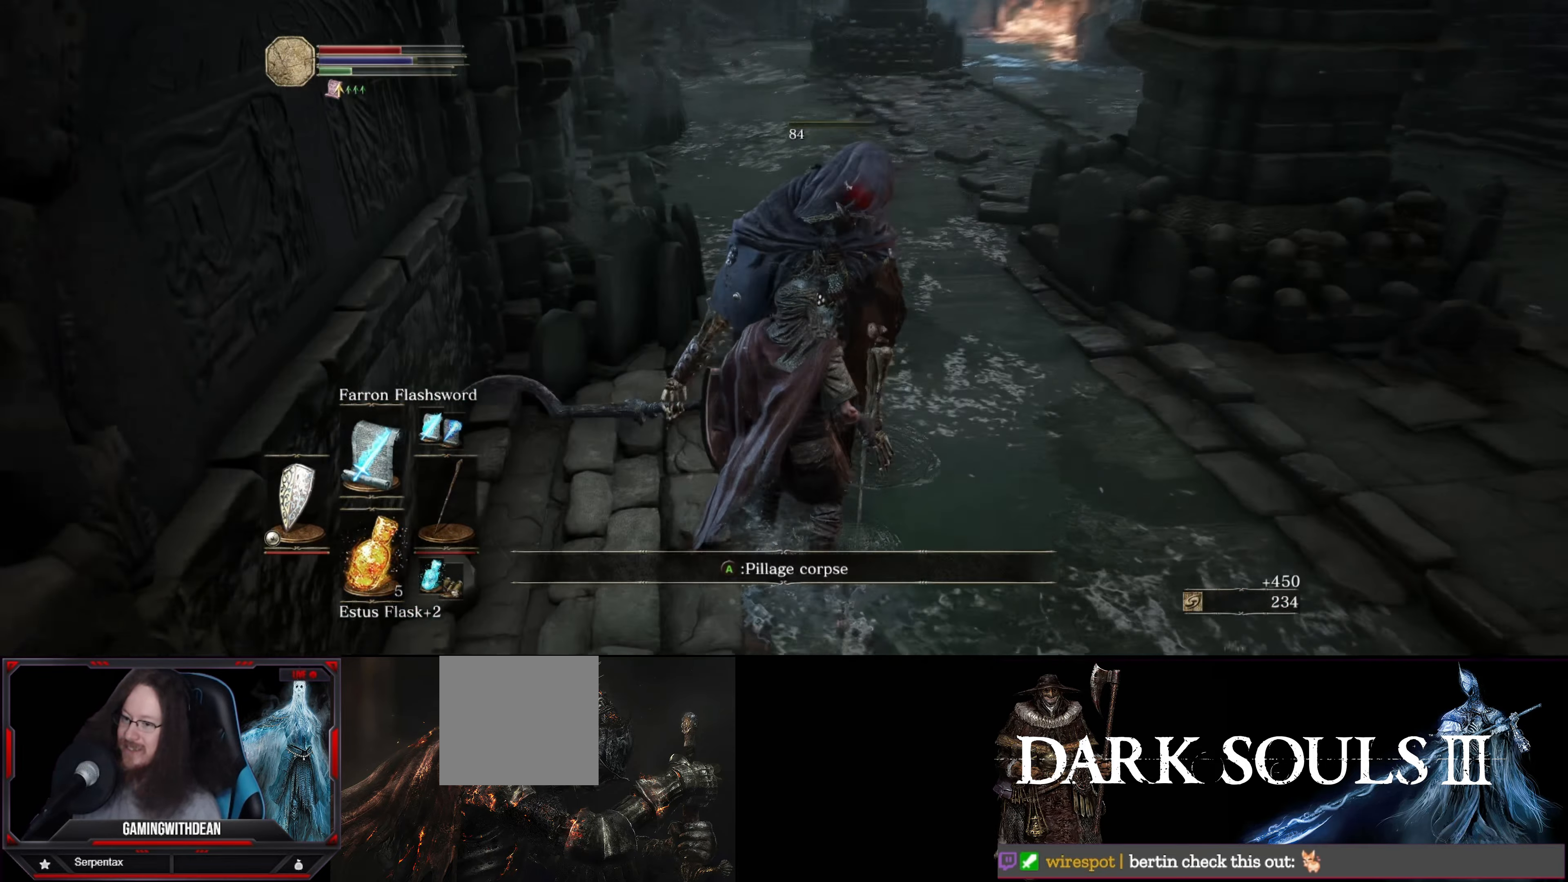
{"buttons": [], "left_stick": "center", "right_stick": "center", "events": [[150, "left_stick", "center"], [167, "A", "down"], [333, "A", "up"]]}
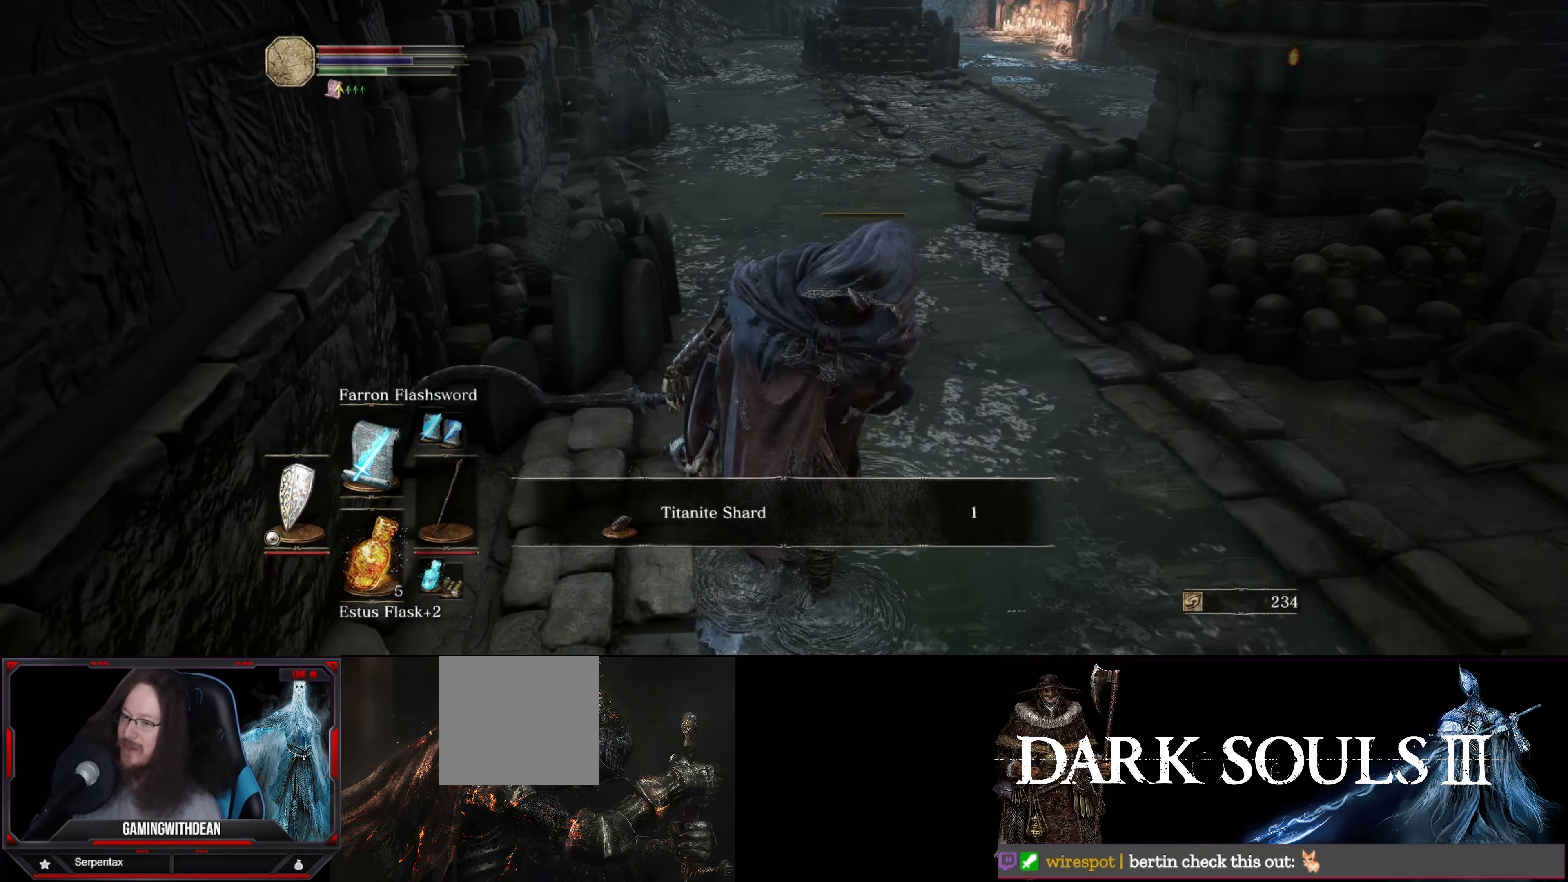
{"buttons": [], "left_stick": "up", "right_stick": "center", "events": [[83, "left_stick", "up"], [167, "A", "down"], [267, "A", "up"]]}
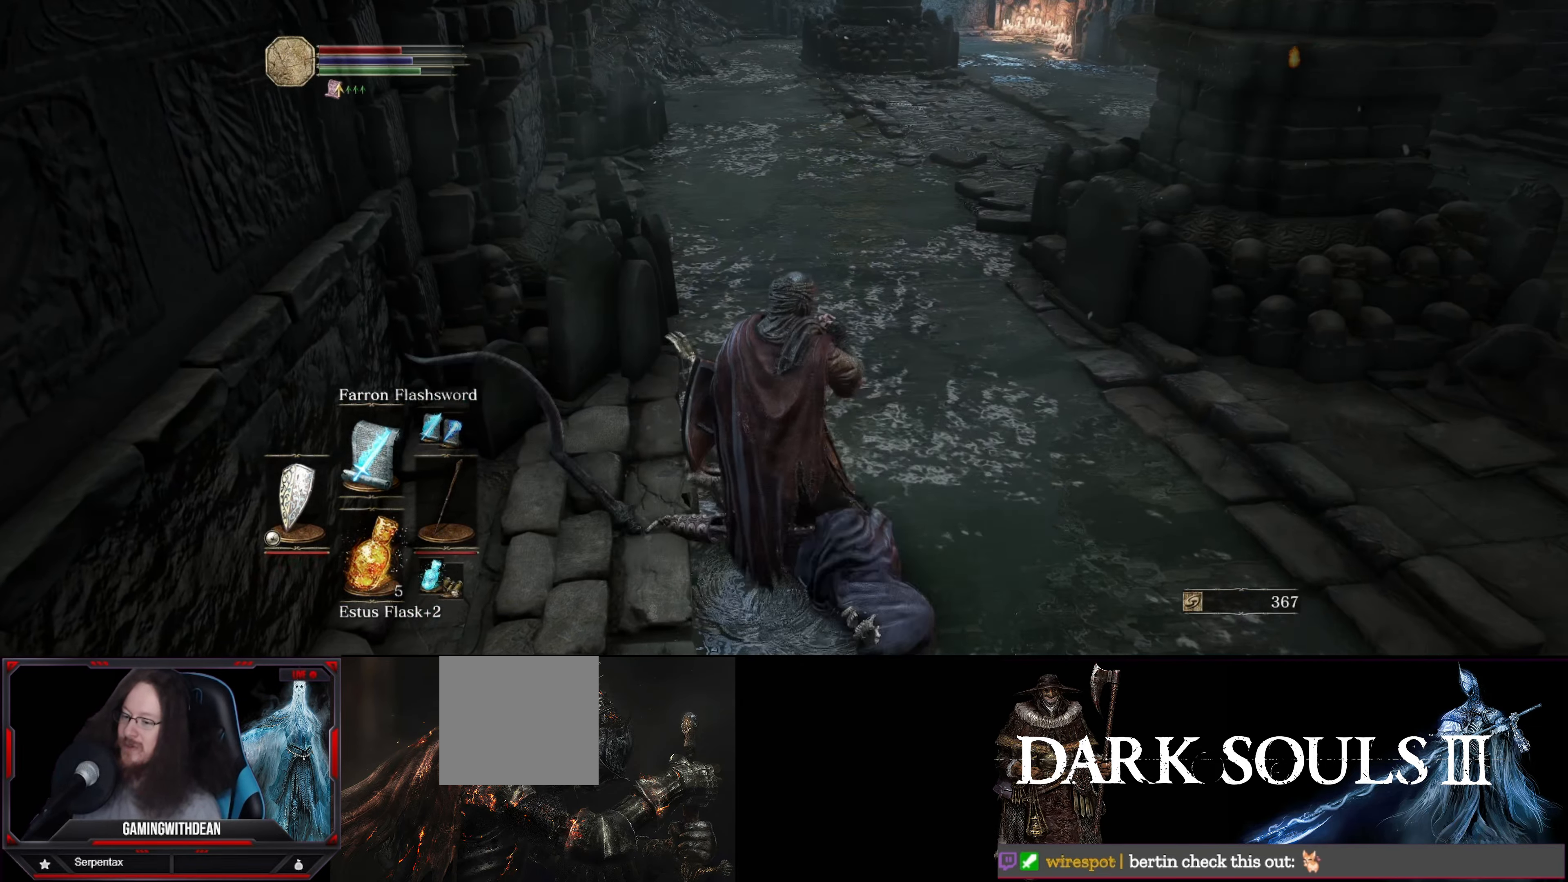
{"buttons": [], "left_stick": "up", "right_stick": "up", "events": [[433, "right_stick", "up"]]}
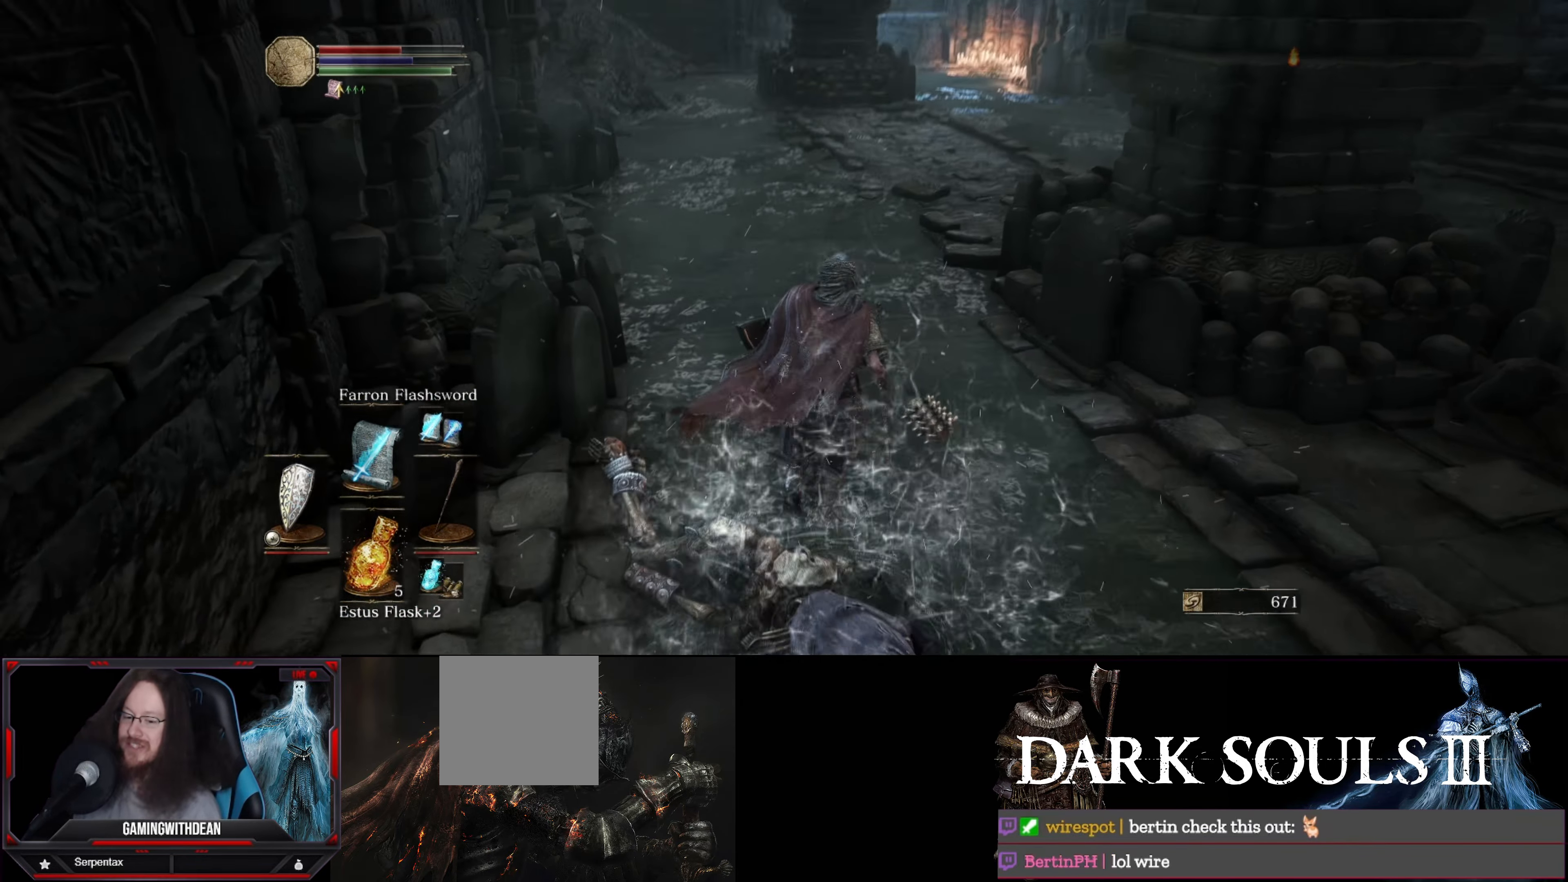
{"buttons": [], "left_stick": "up", "right_stick": "center", "events": [[83, "right_stick", "center"]]}
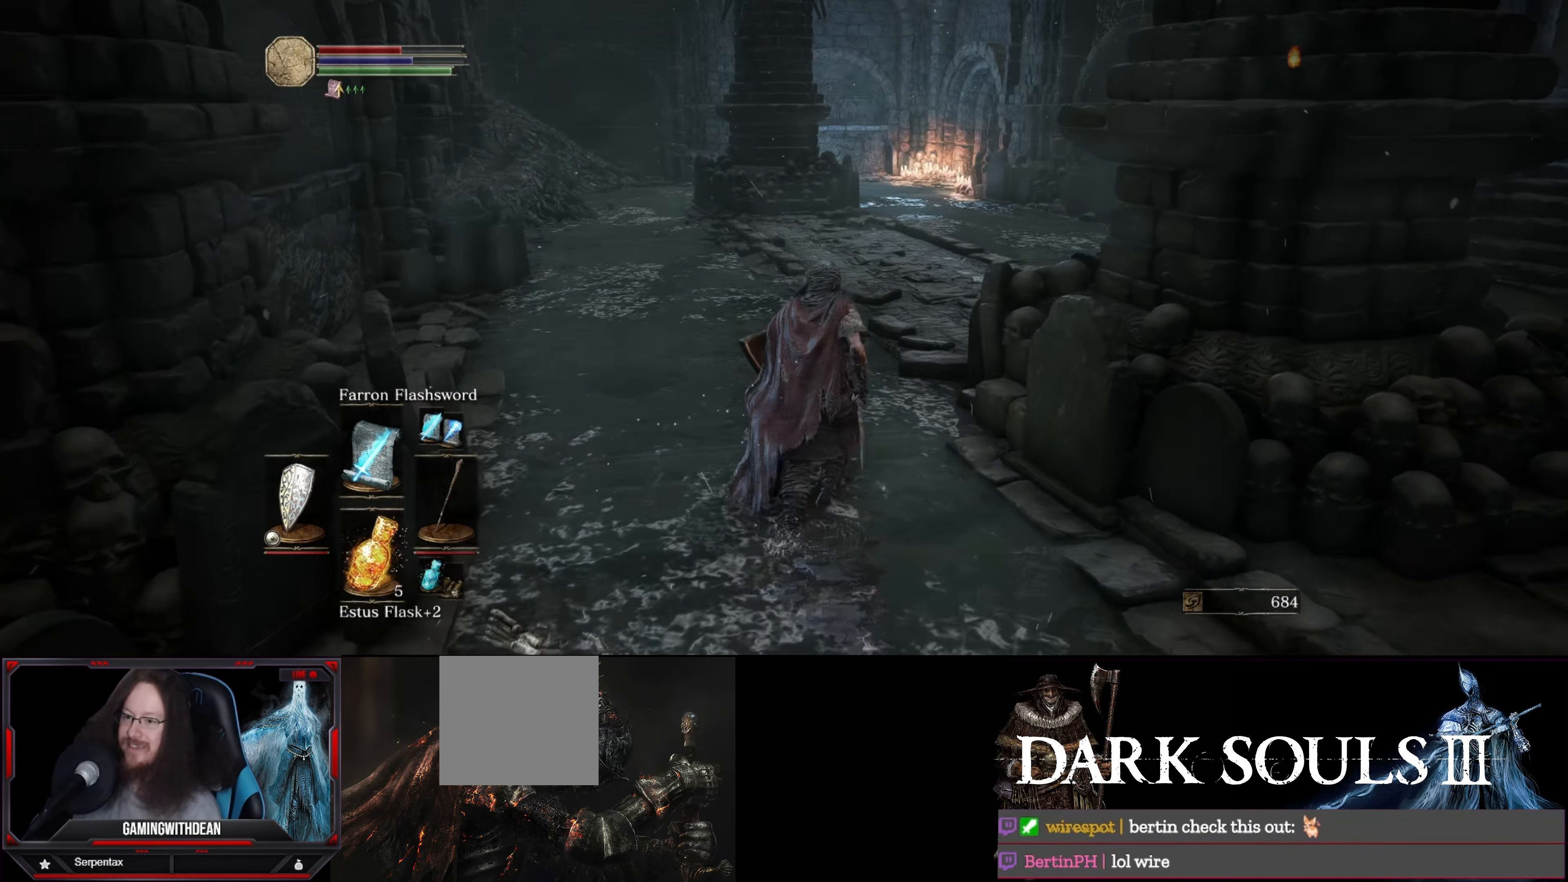
{"buttons": [], "left_stick": "up", "right_stick": "center", "events": []}
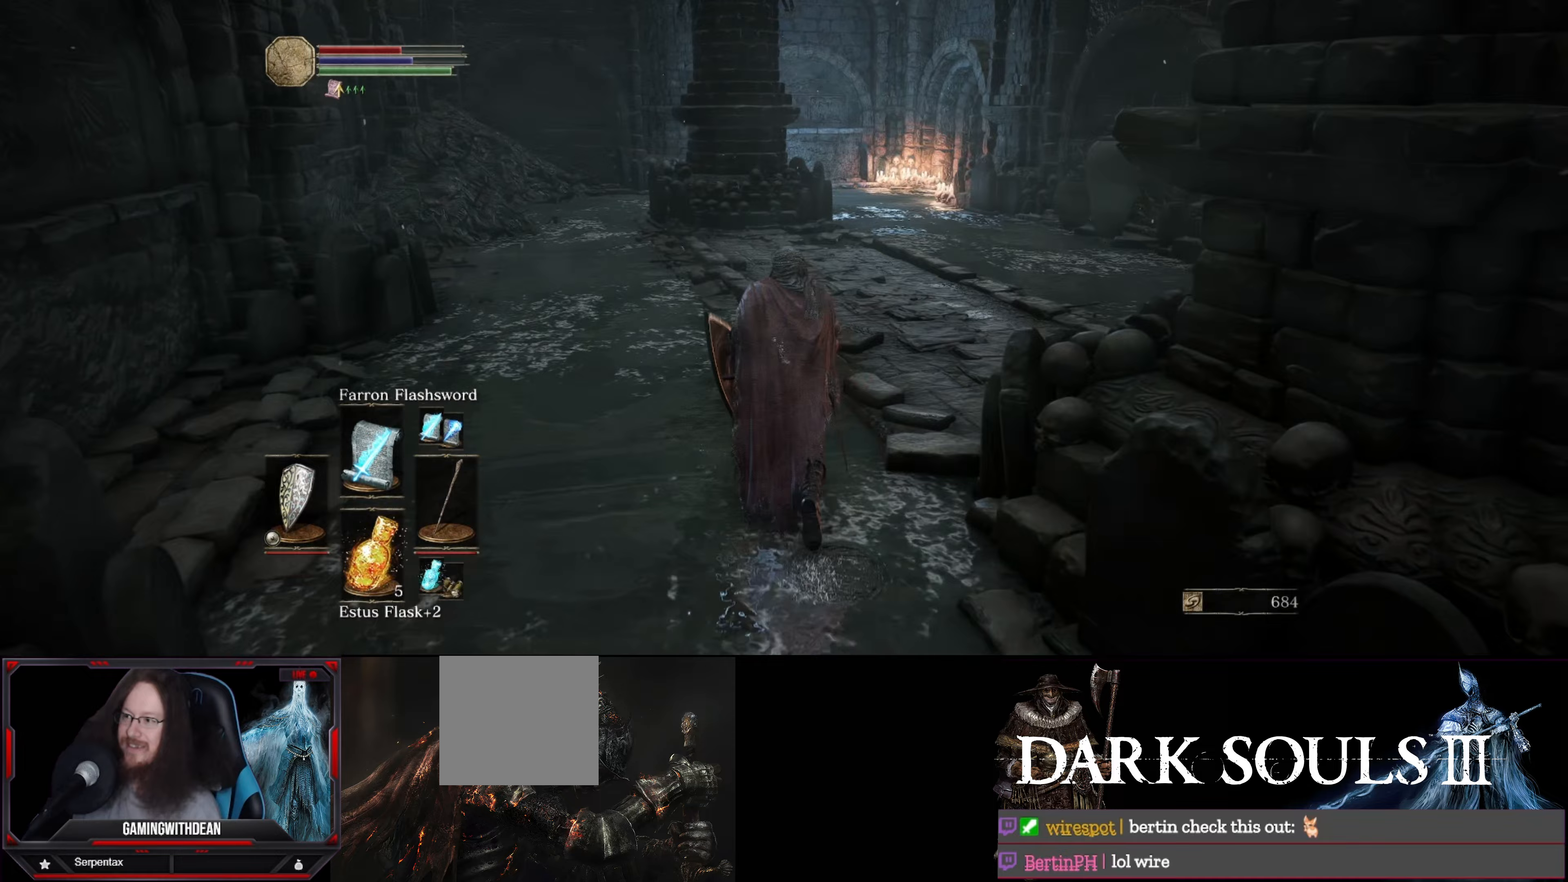
{"buttons": [], "left_stick": "up", "right_stick": "right", "events": [[333, "right_stick", "right"]]}
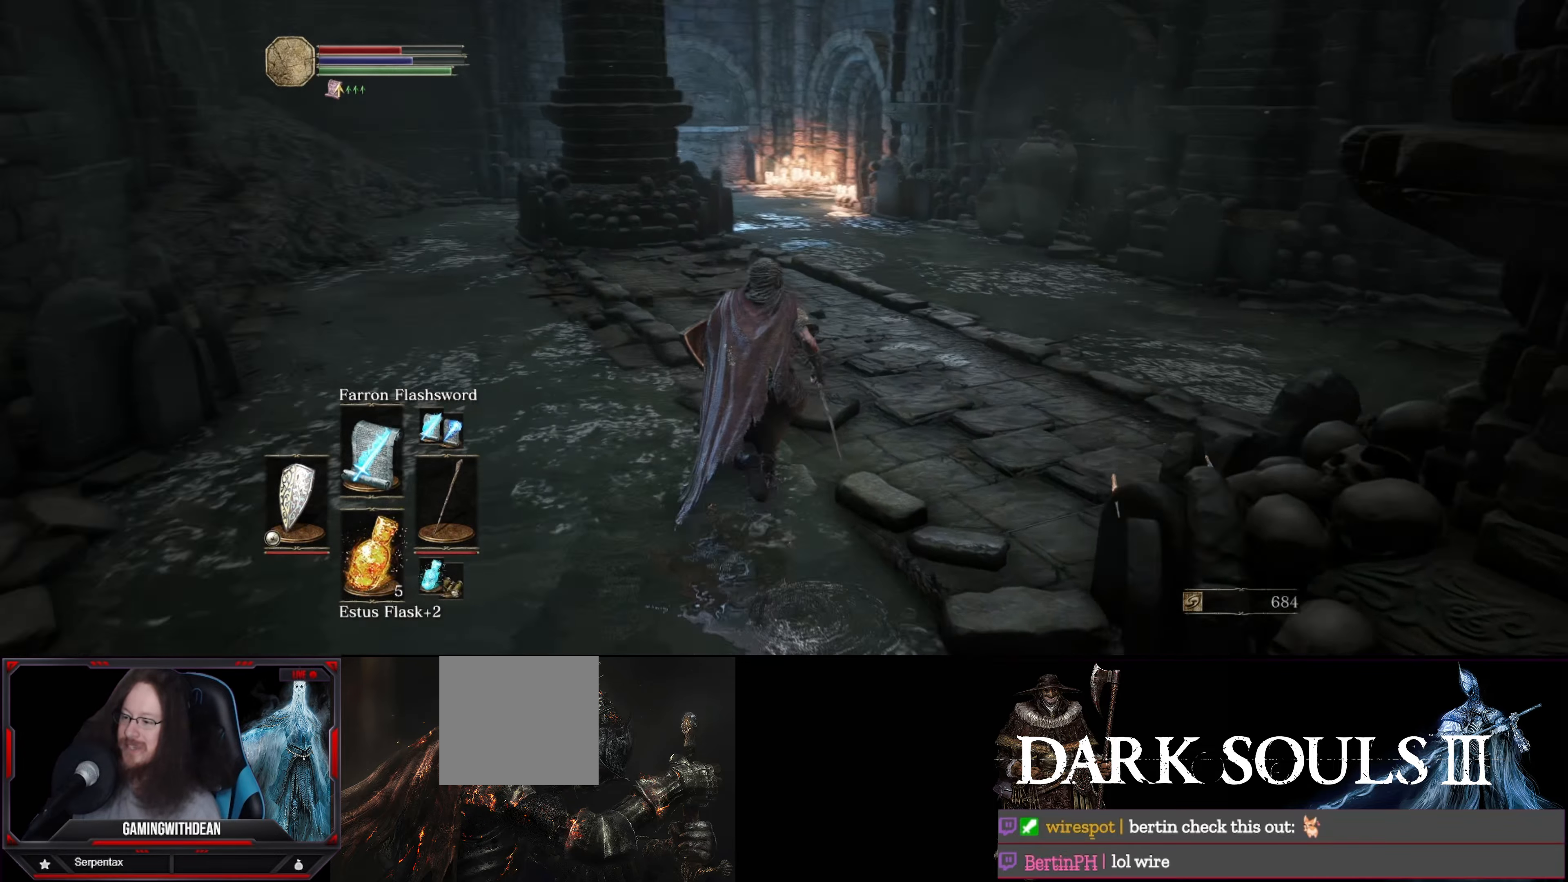
{"buttons": [], "left_stick": "up", "right_stick": "center", "events": [[33, "right_stick", "center"]]}
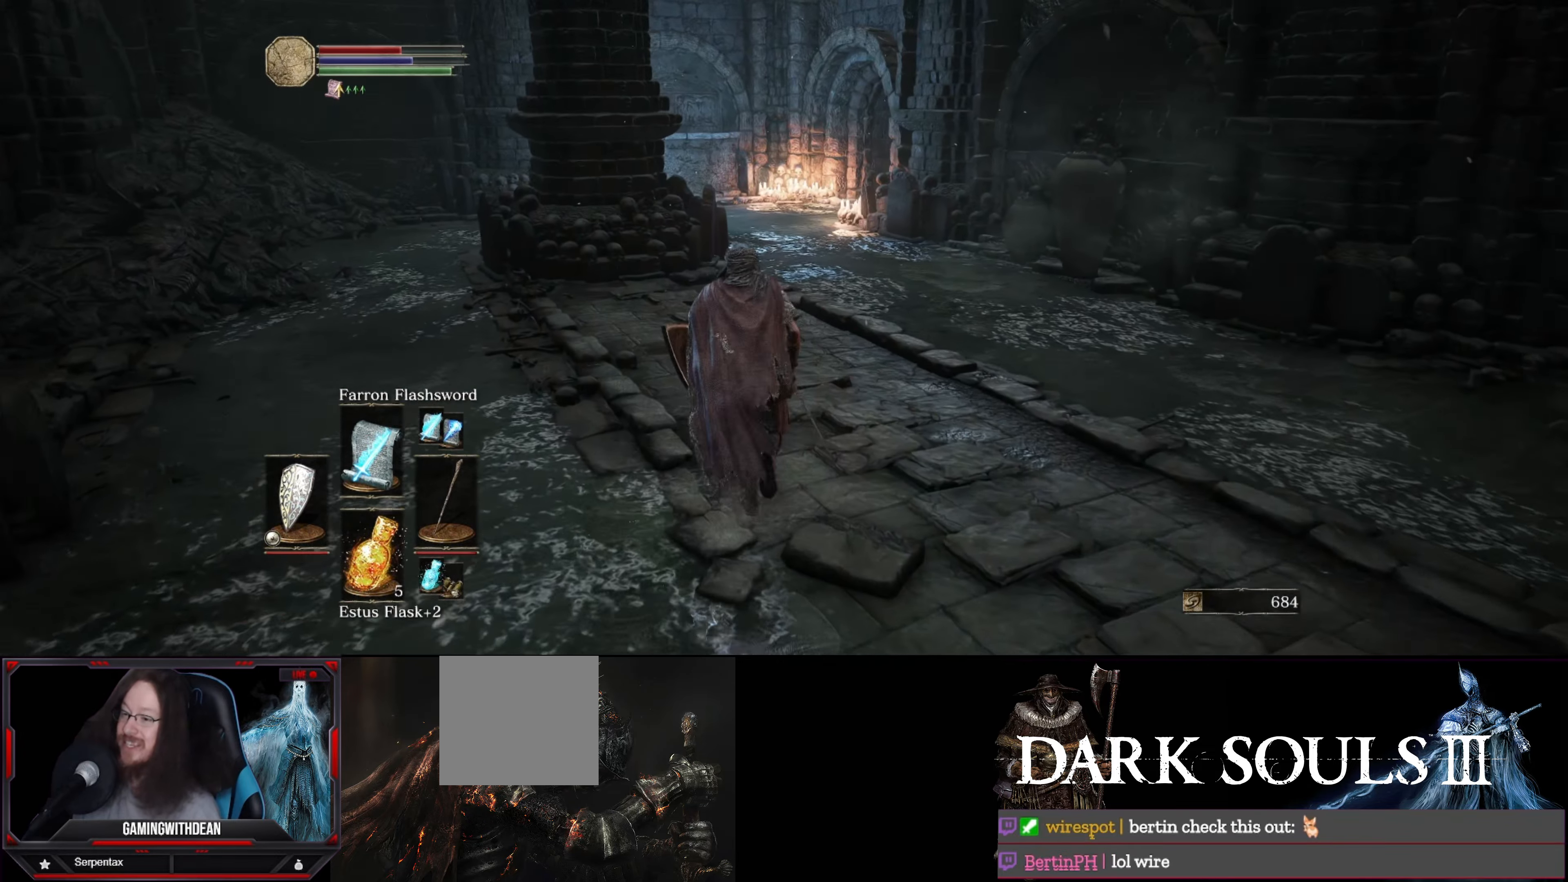
{"buttons": ["L1"], "left_stick": "up", "right_stick": "center", "events": [[83, "L1", "down"]]}
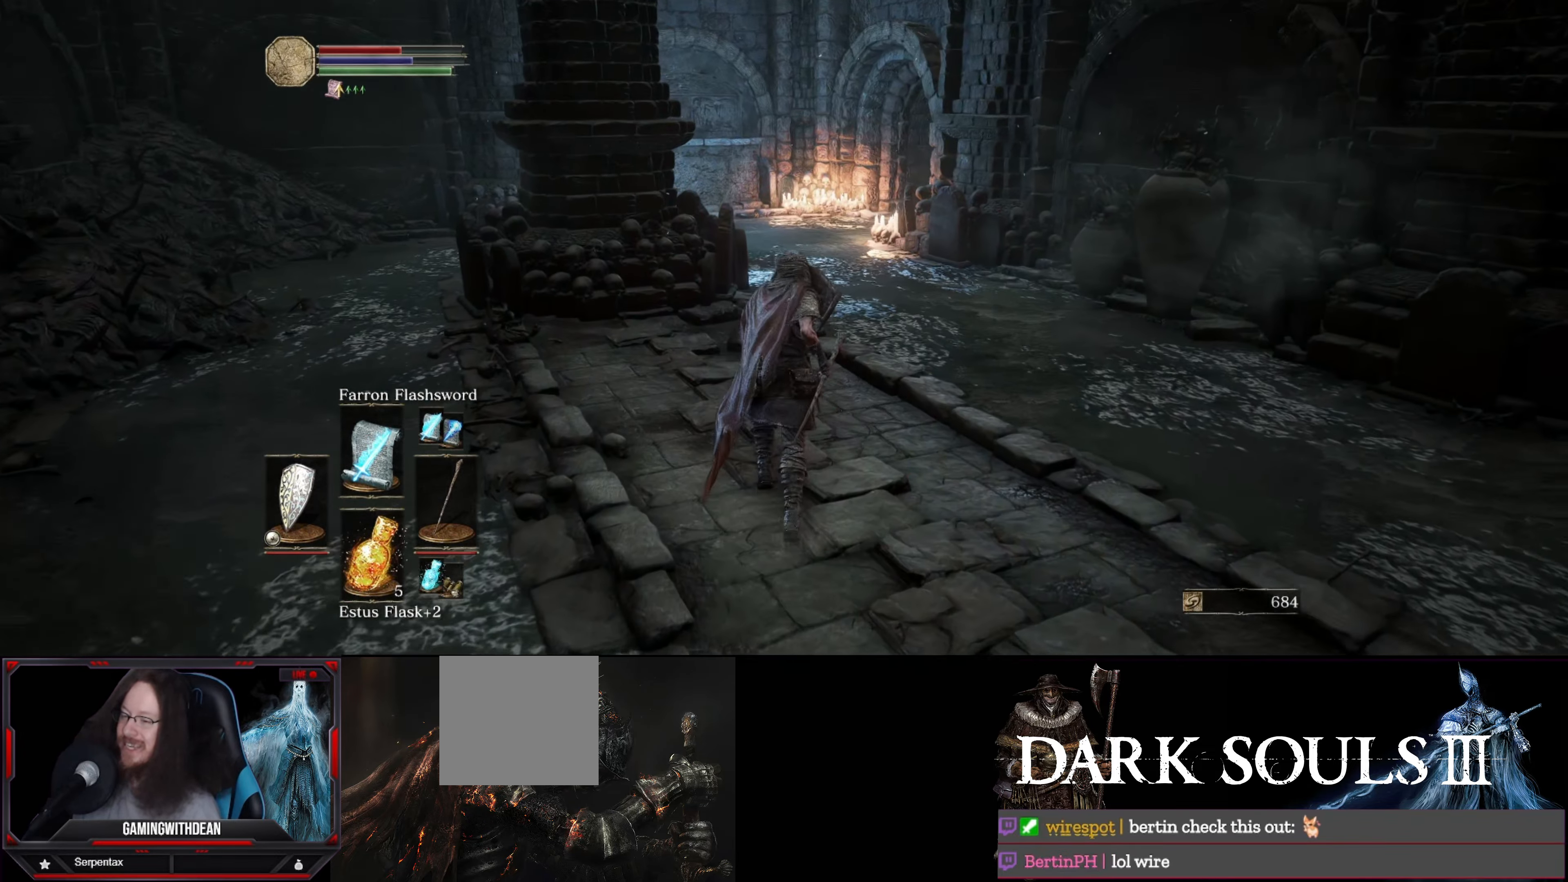
{"buttons": ["B"], "left_stick": "up", "right_stick": "center", "events": [[167, "L1", "up"], [250, "B", "down"]]}
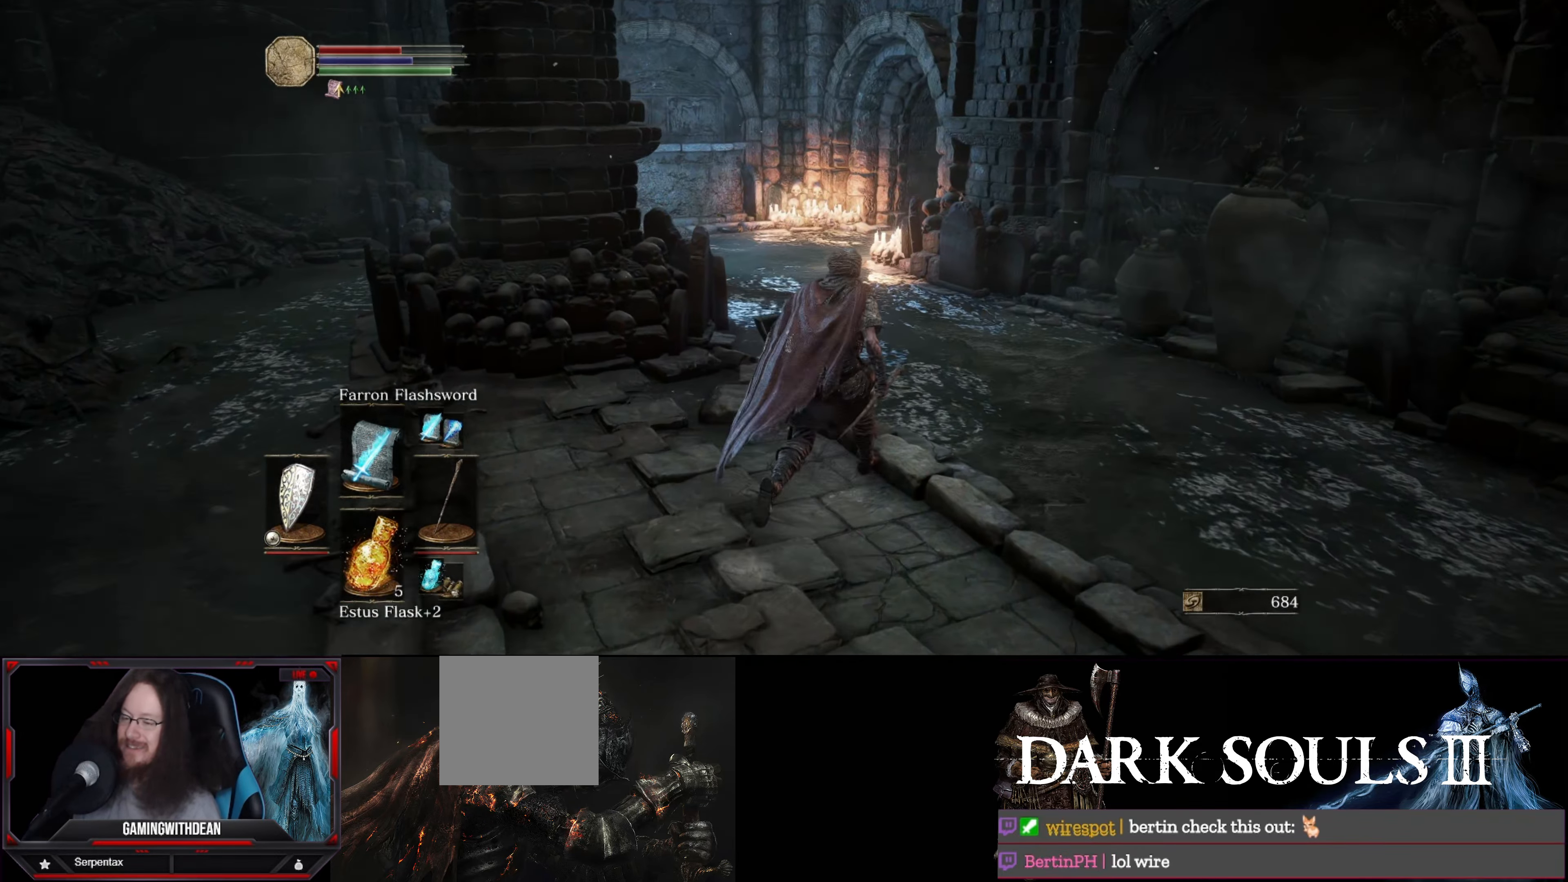
{"buttons": ["B"], "left_stick": "up", "right_stick": "center", "events": []}
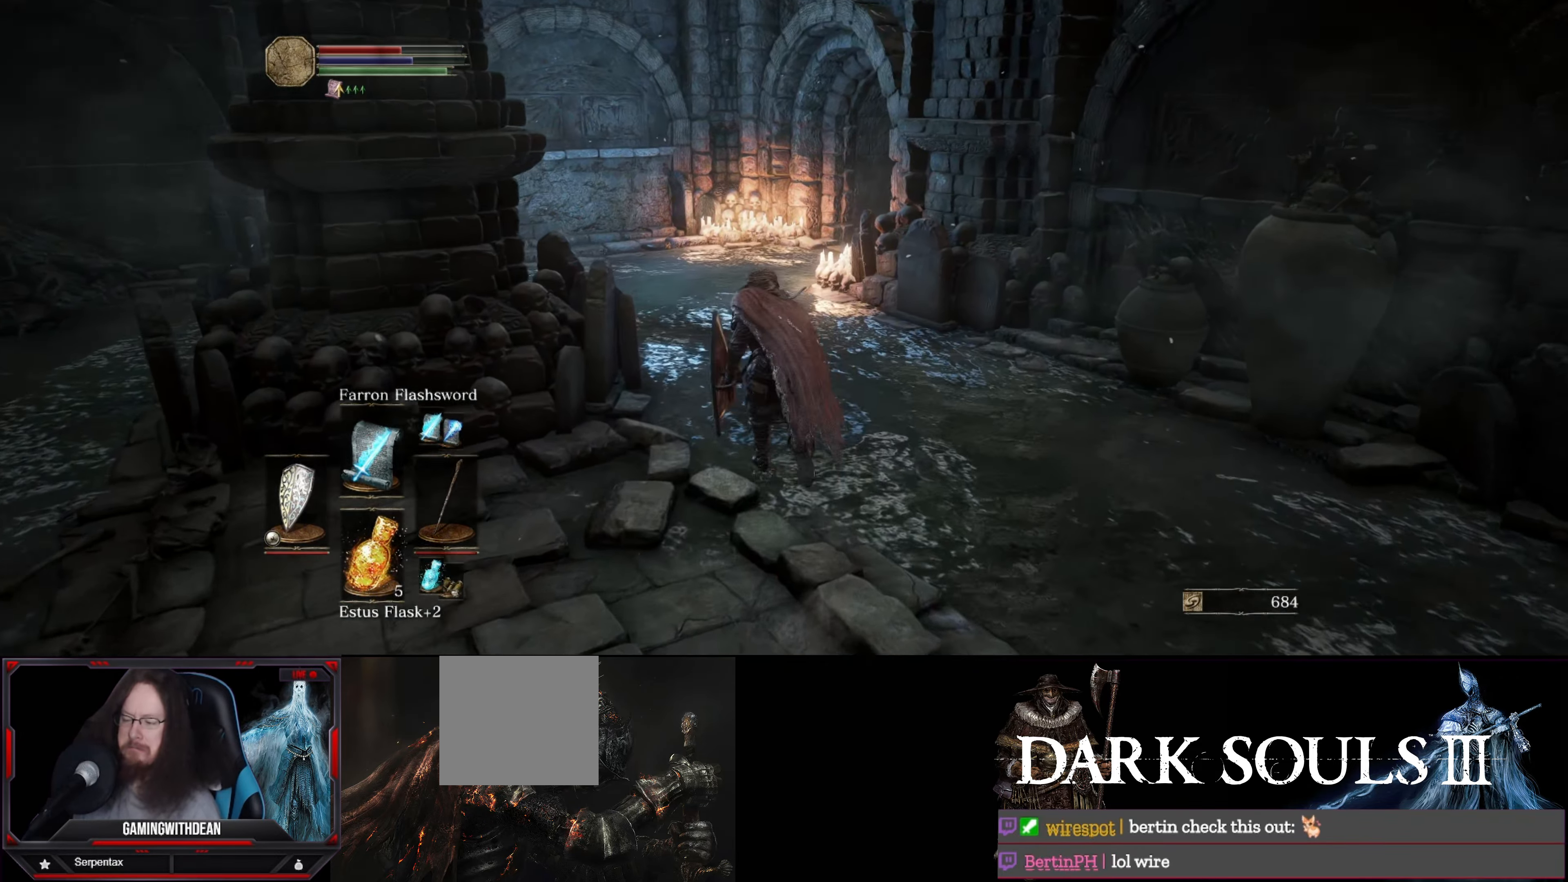
{"buttons": ["B"], "left_stick": "up", "right_stick": "center", "events": []}
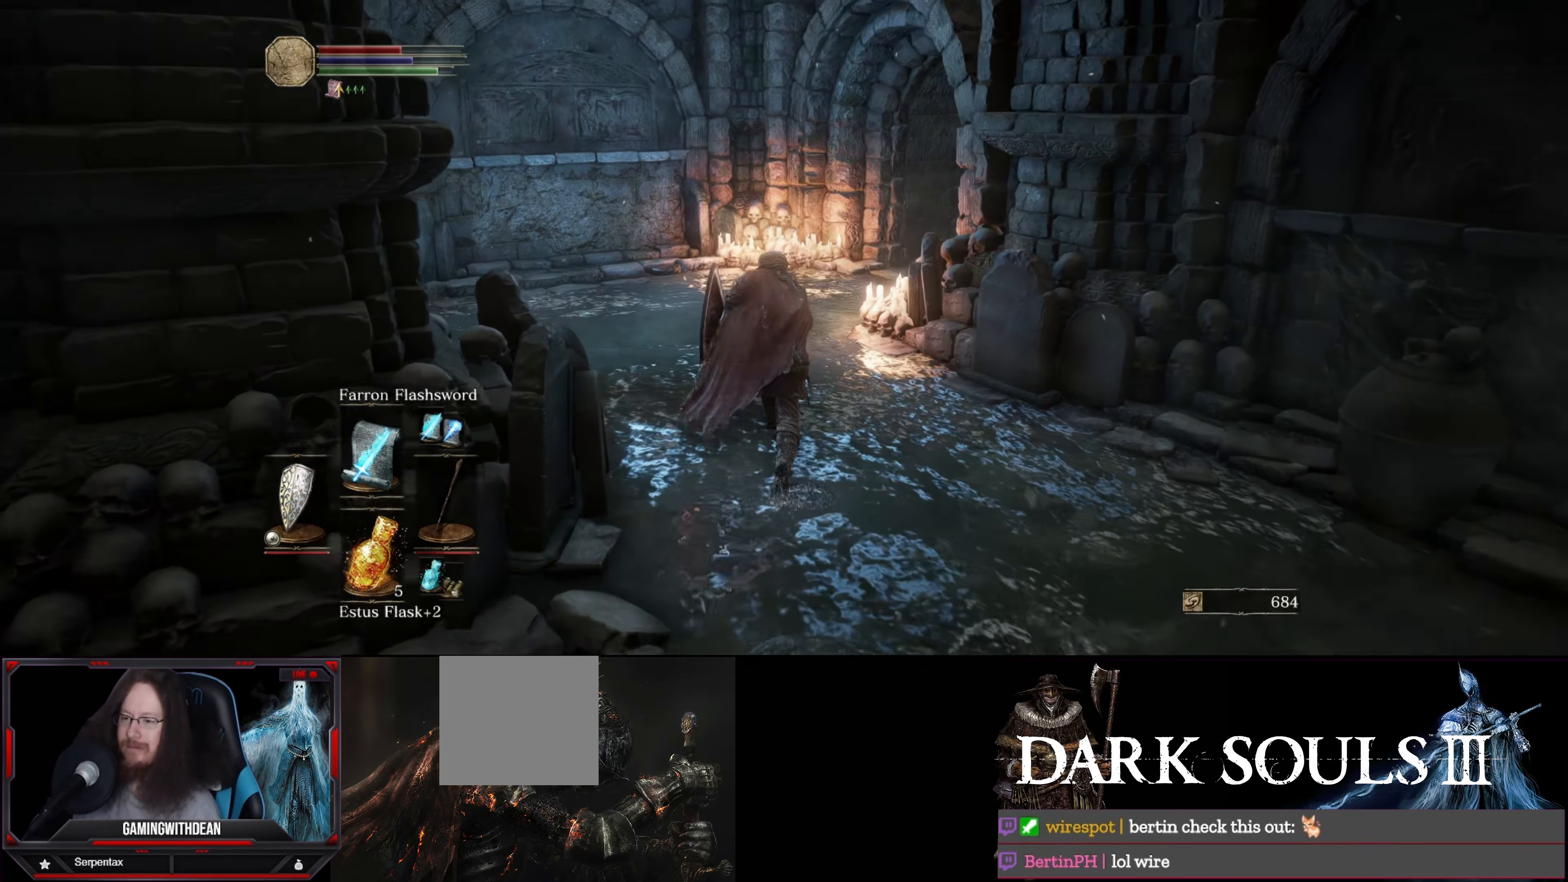
{"buttons": ["B"], "left_stick": "up", "right_stick": "right", "events": [[167, "right_stick", "right"]]}
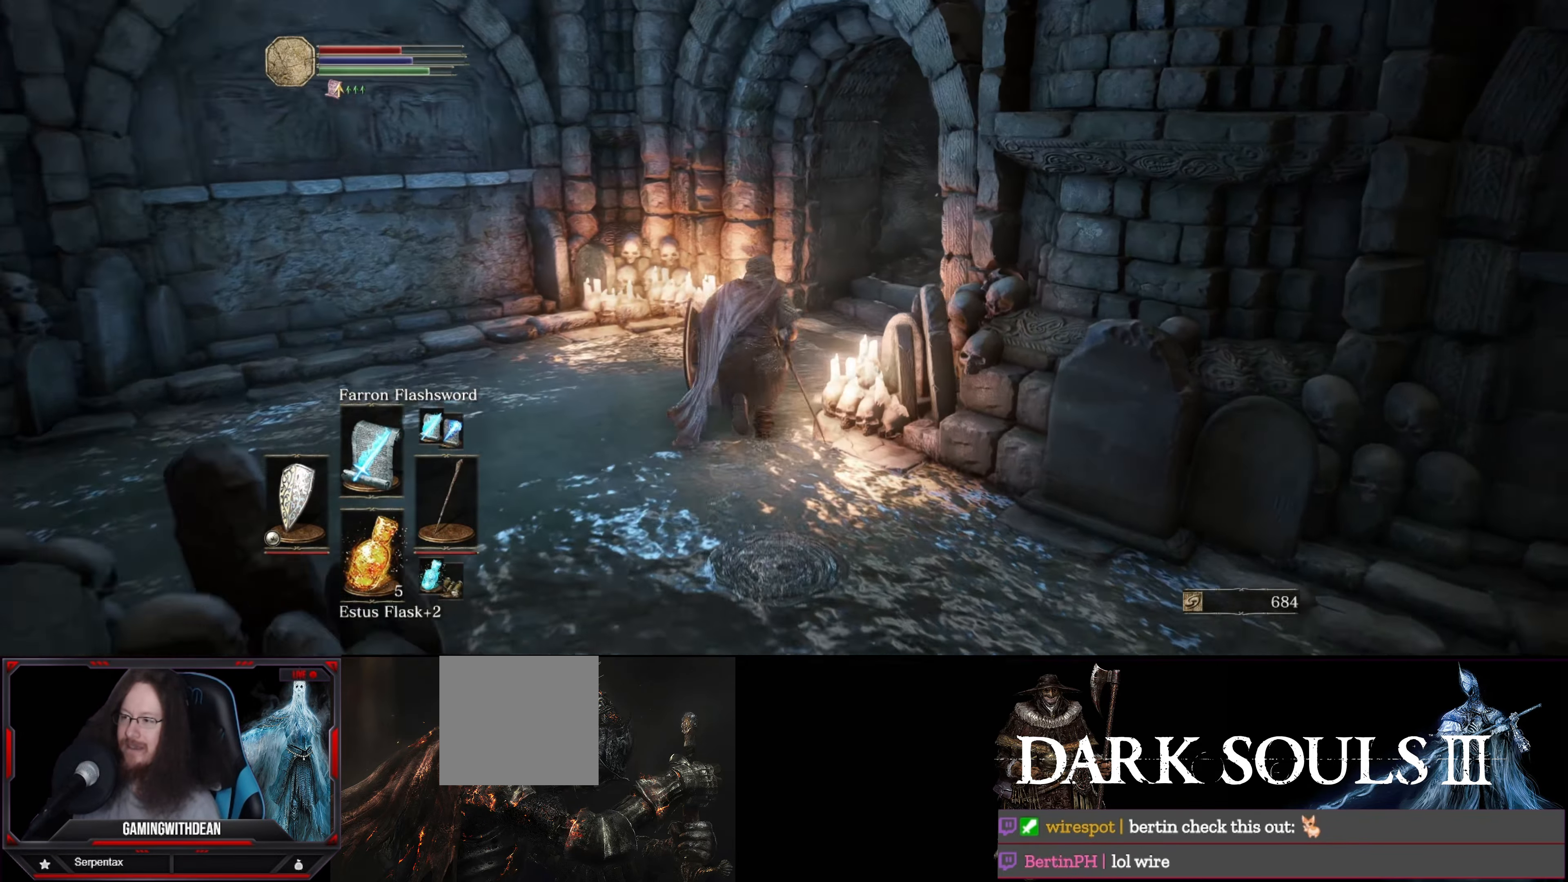
{"buttons": ["B"], "left_stick": "up", "right_stick": "right", "events": []}
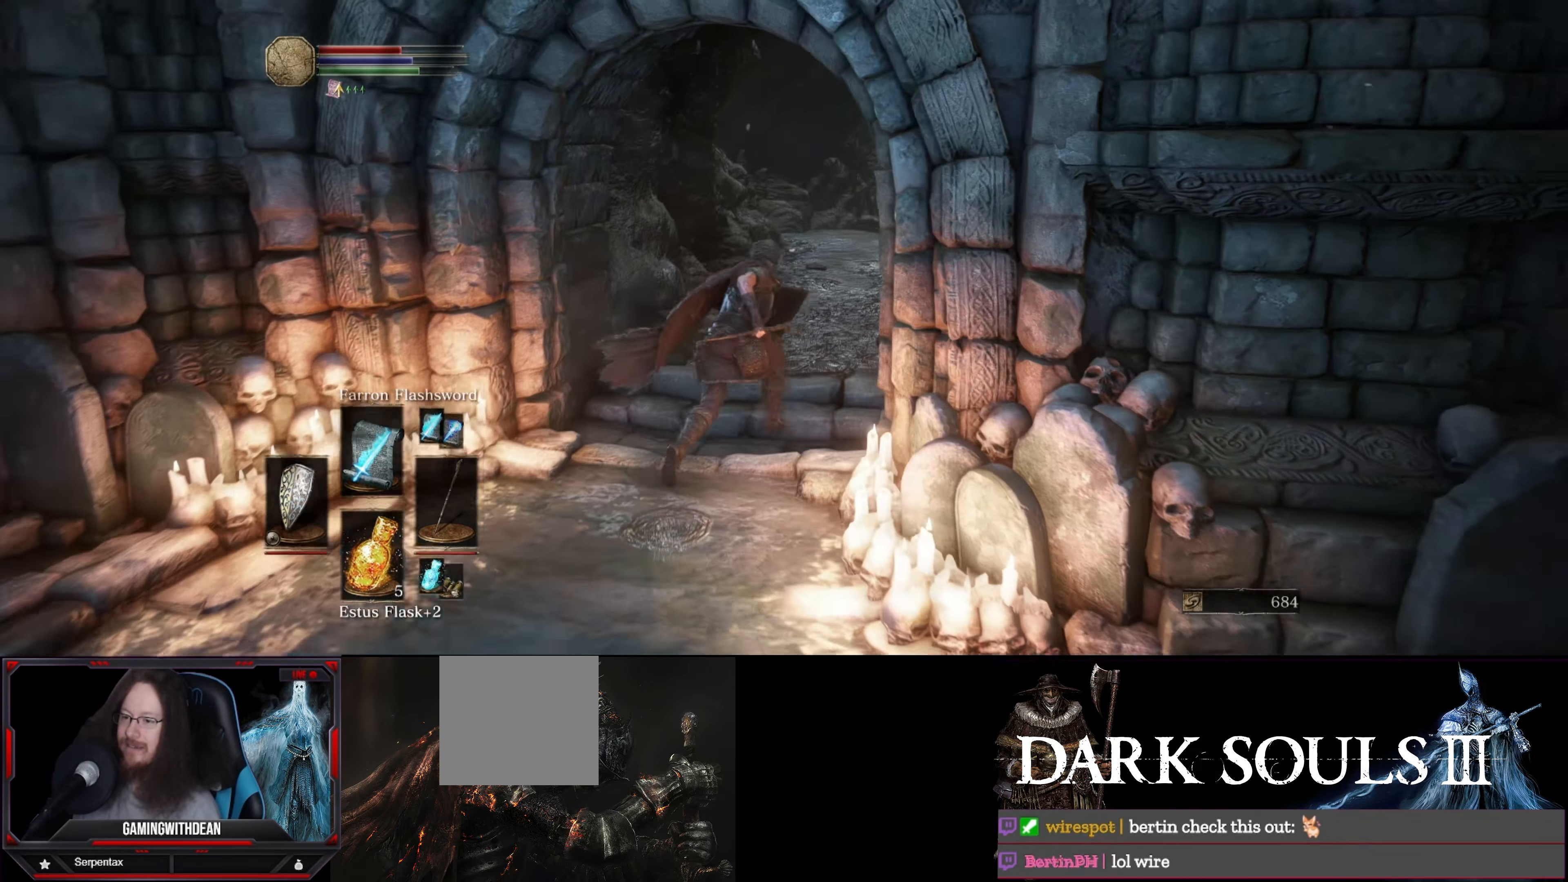
{"buttons": ["B"], "left_stick": "up", "right_stick": "right", "events": [[17, "right_stick", "center"], [350, "right_stick", "right"]]}
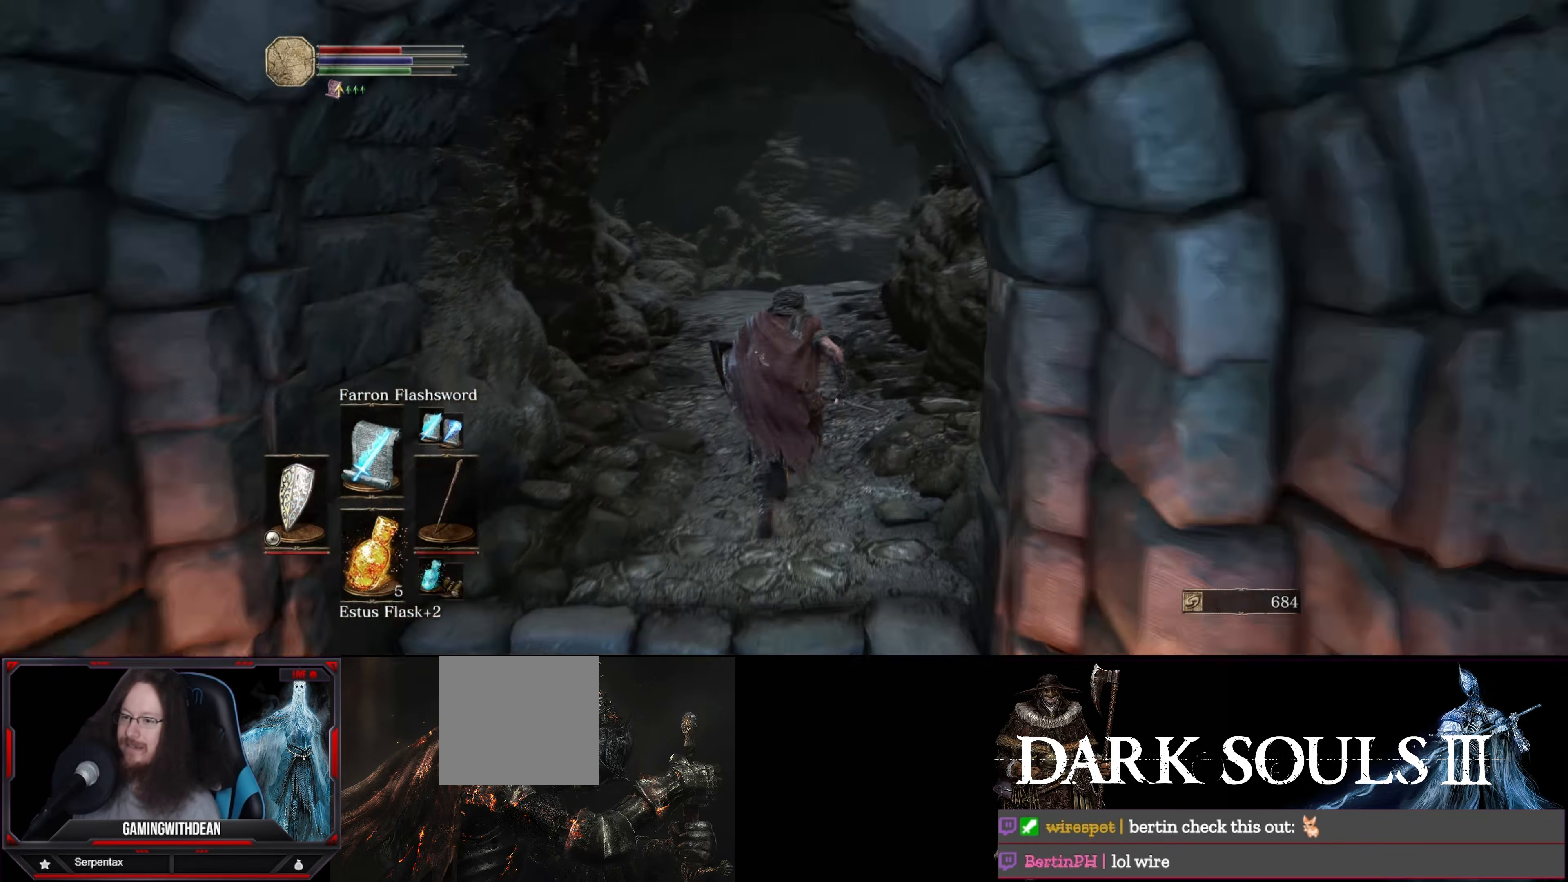
{"buttons": ["B"], "left_stick": "up", "right_stick": "center", "events": [[50, "right_stick", "center"]]}
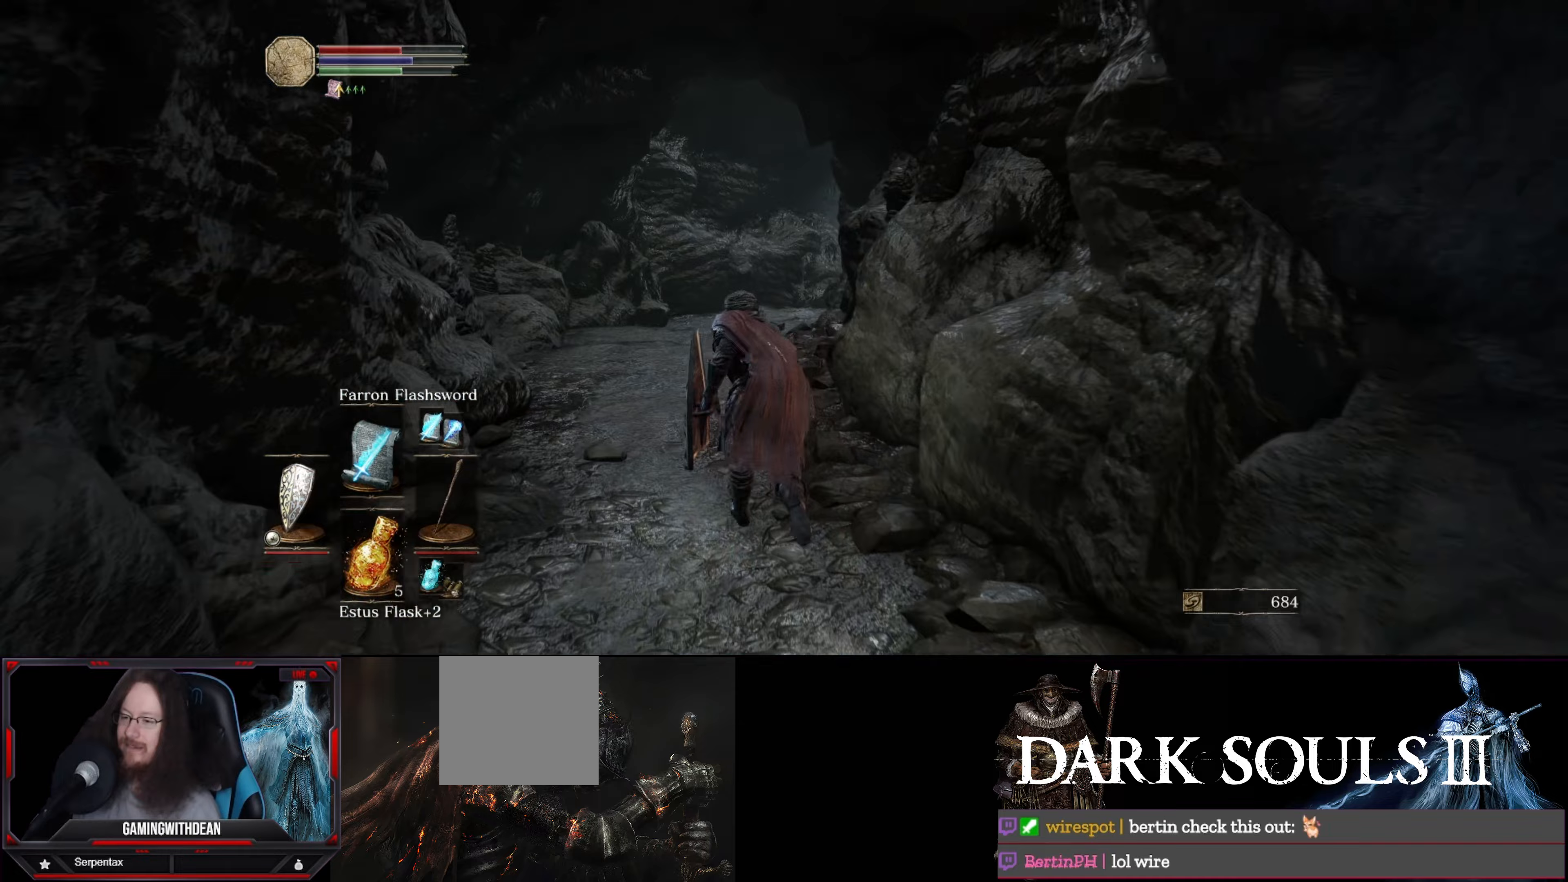
{"buttons": ["B"], "left_stick": "up", "right_stick": "center", "events": [[183, "right_stick", "down-right"], [450, "right_stick", "center"]]}
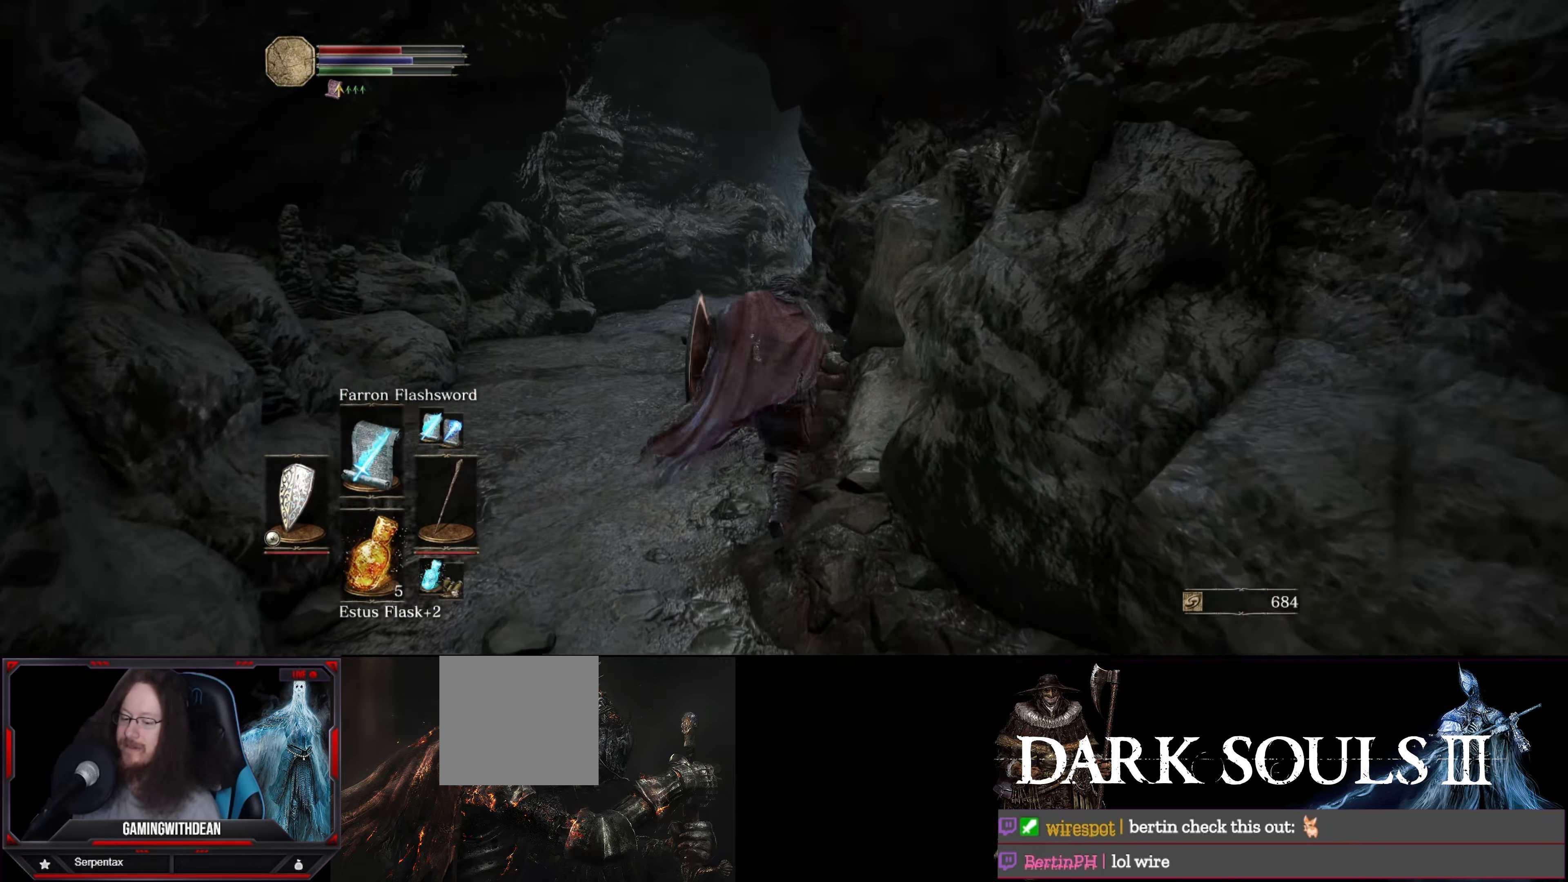
{"buttons": ["B"], "left_stick": "up", "right_stick": "center", "events": []}
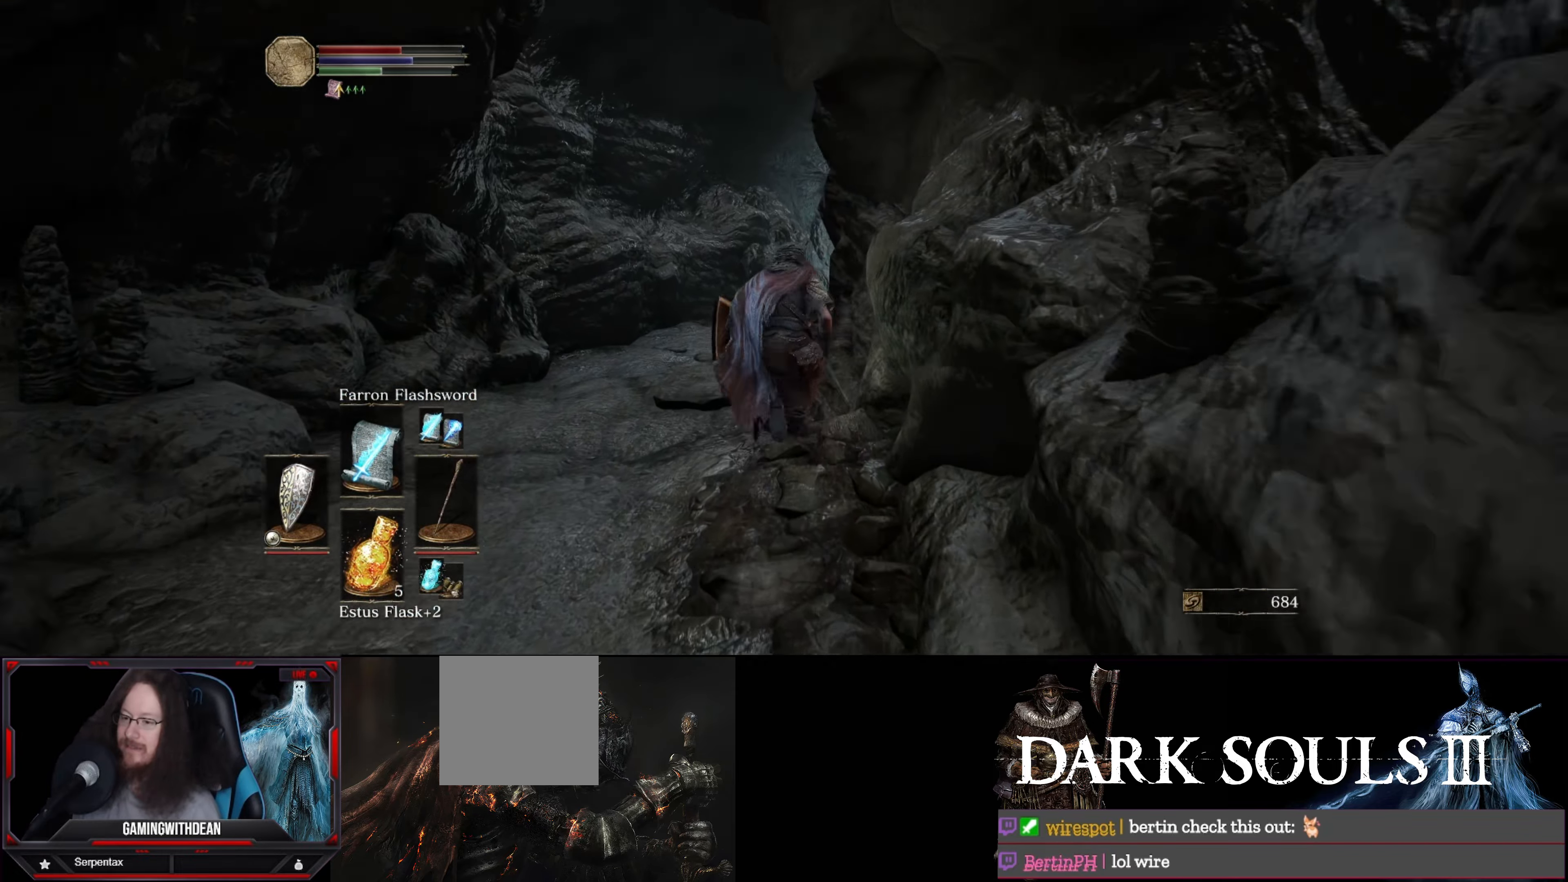
{"buttons": ["B"], "left_stick": "up", "right_stick": "center", "events": []}